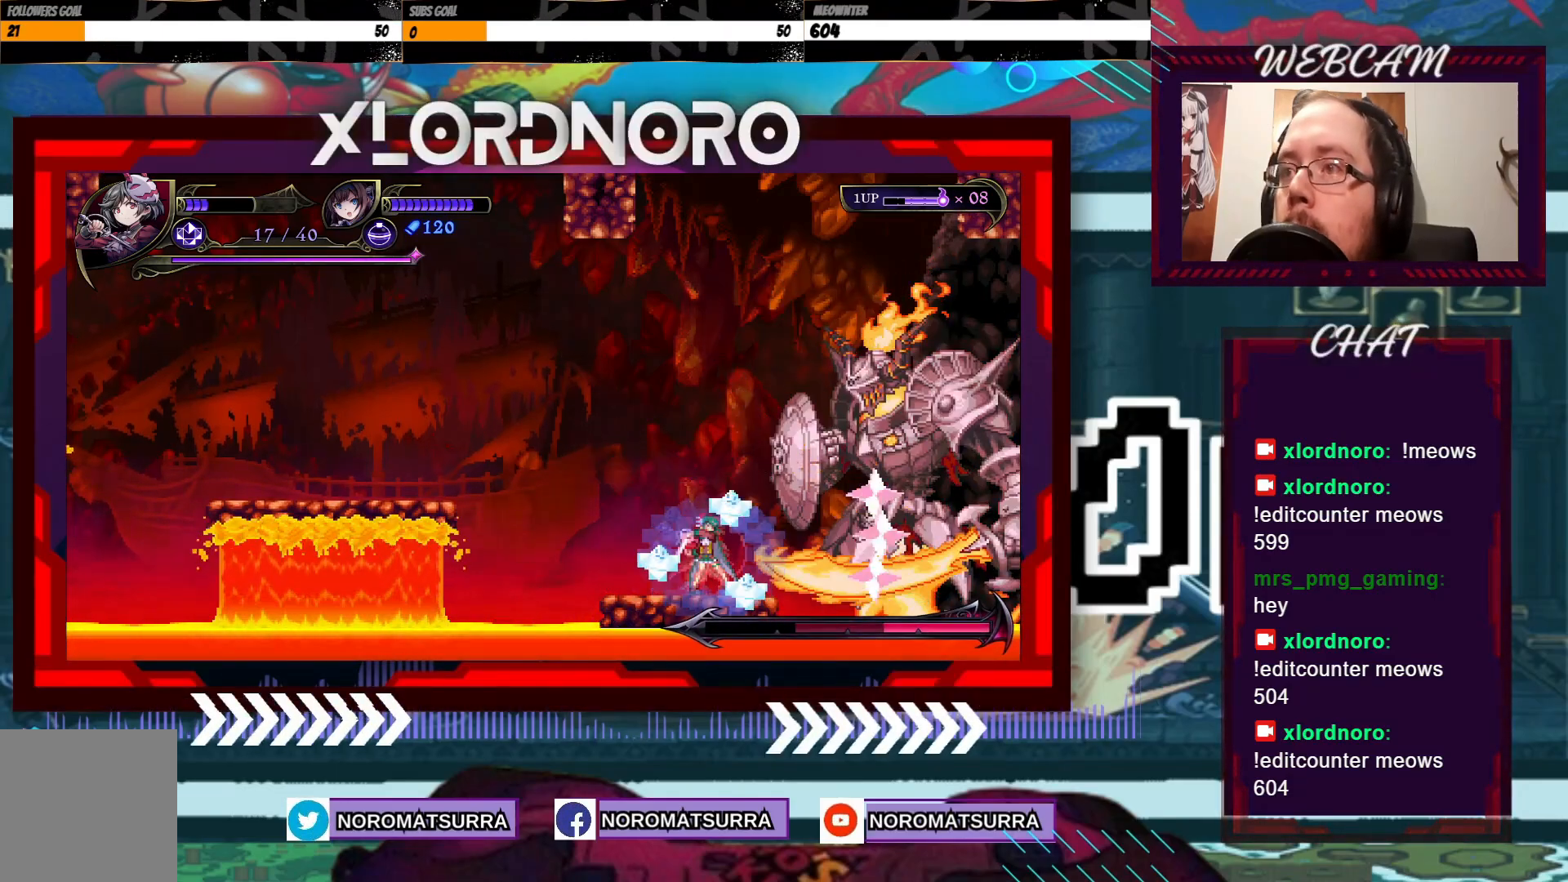
Gameplay with a controller (Xbox layout); each line is a JSON object with the inputs held at the frame after it. "events" lists button and stick changes between this image and that frame as [ms after this image, input, new state], when the widget could be followed in between. Not read: A L3 R3 X.
{"buttons": [], "left_stick": "center", "right_stick": "center", "events": []}
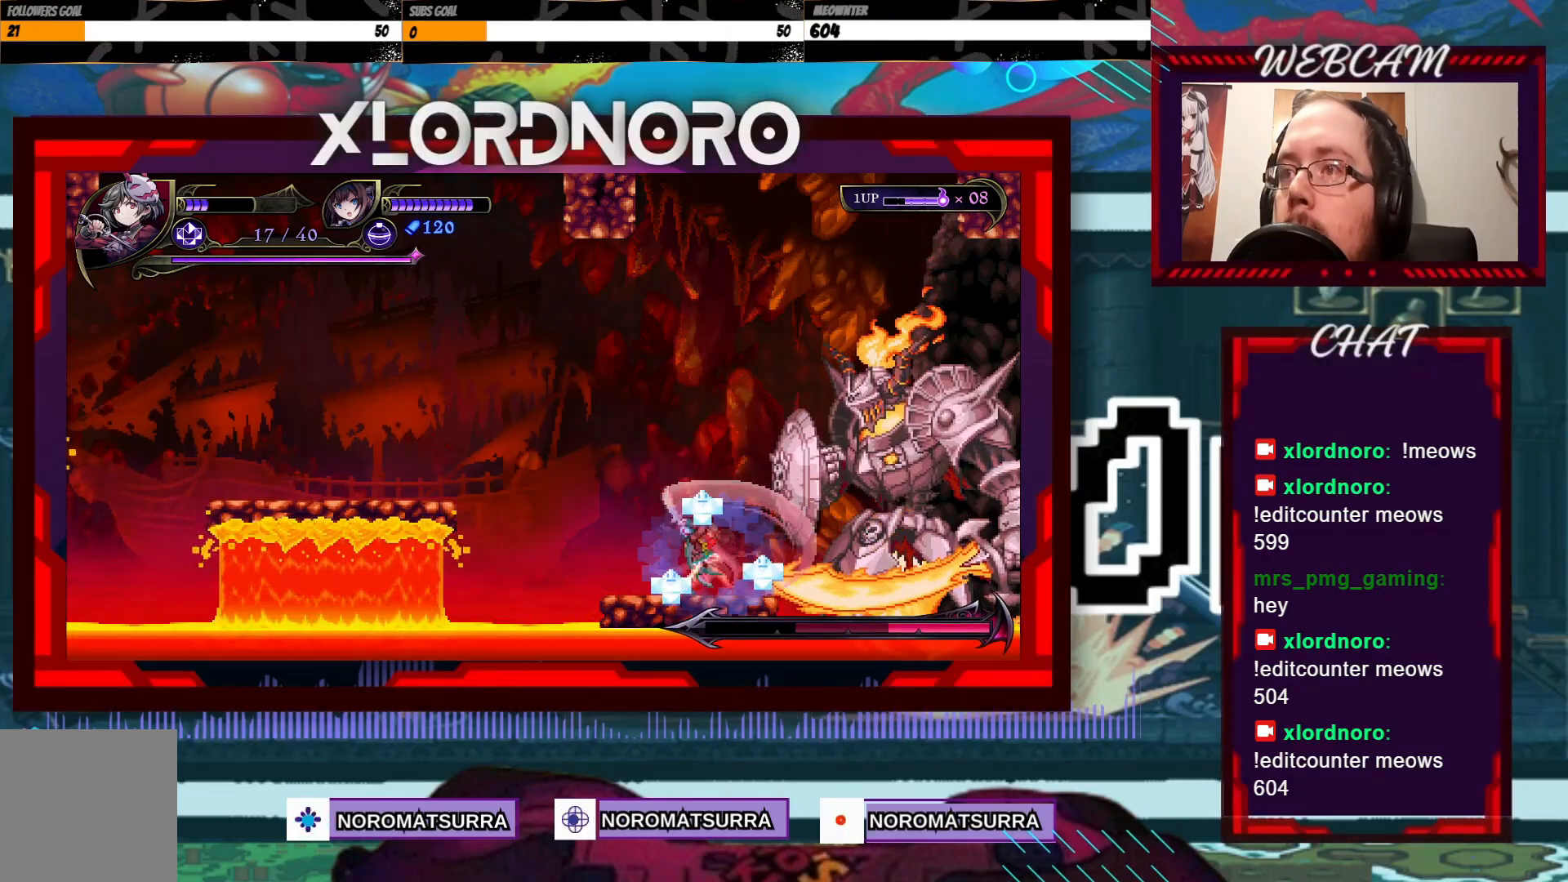
{"buttons": [], "left_stick": "center", "right_stick": "center", "events": [[233, "left_stick", "right"], [283, "left_stick", "center"]]}
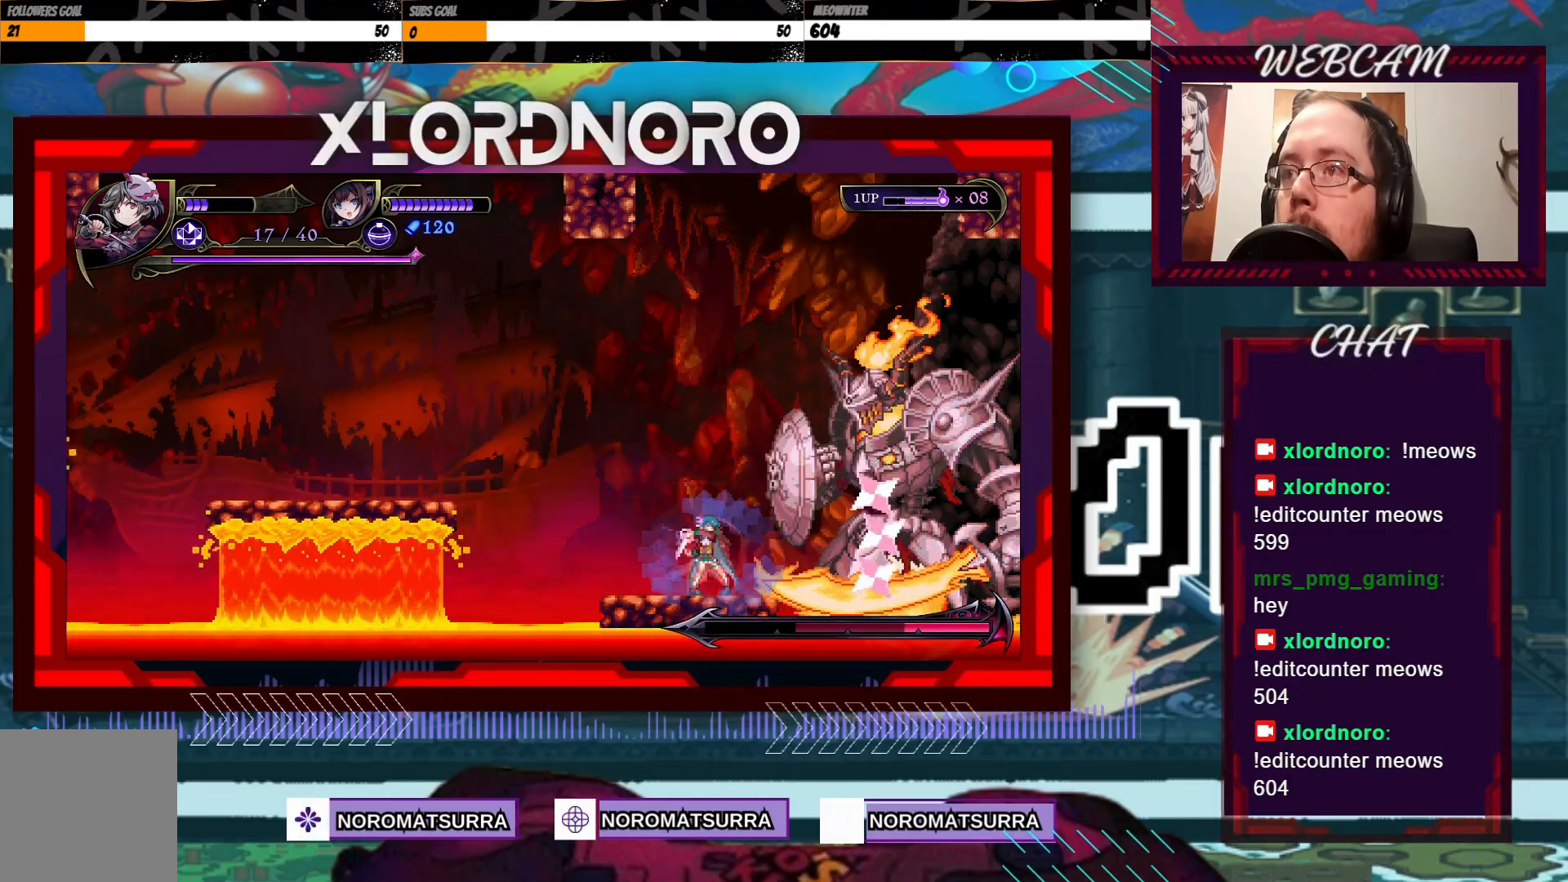
{"buttons": [], "left_stick": "center", "right_stick": "center", "events": []}
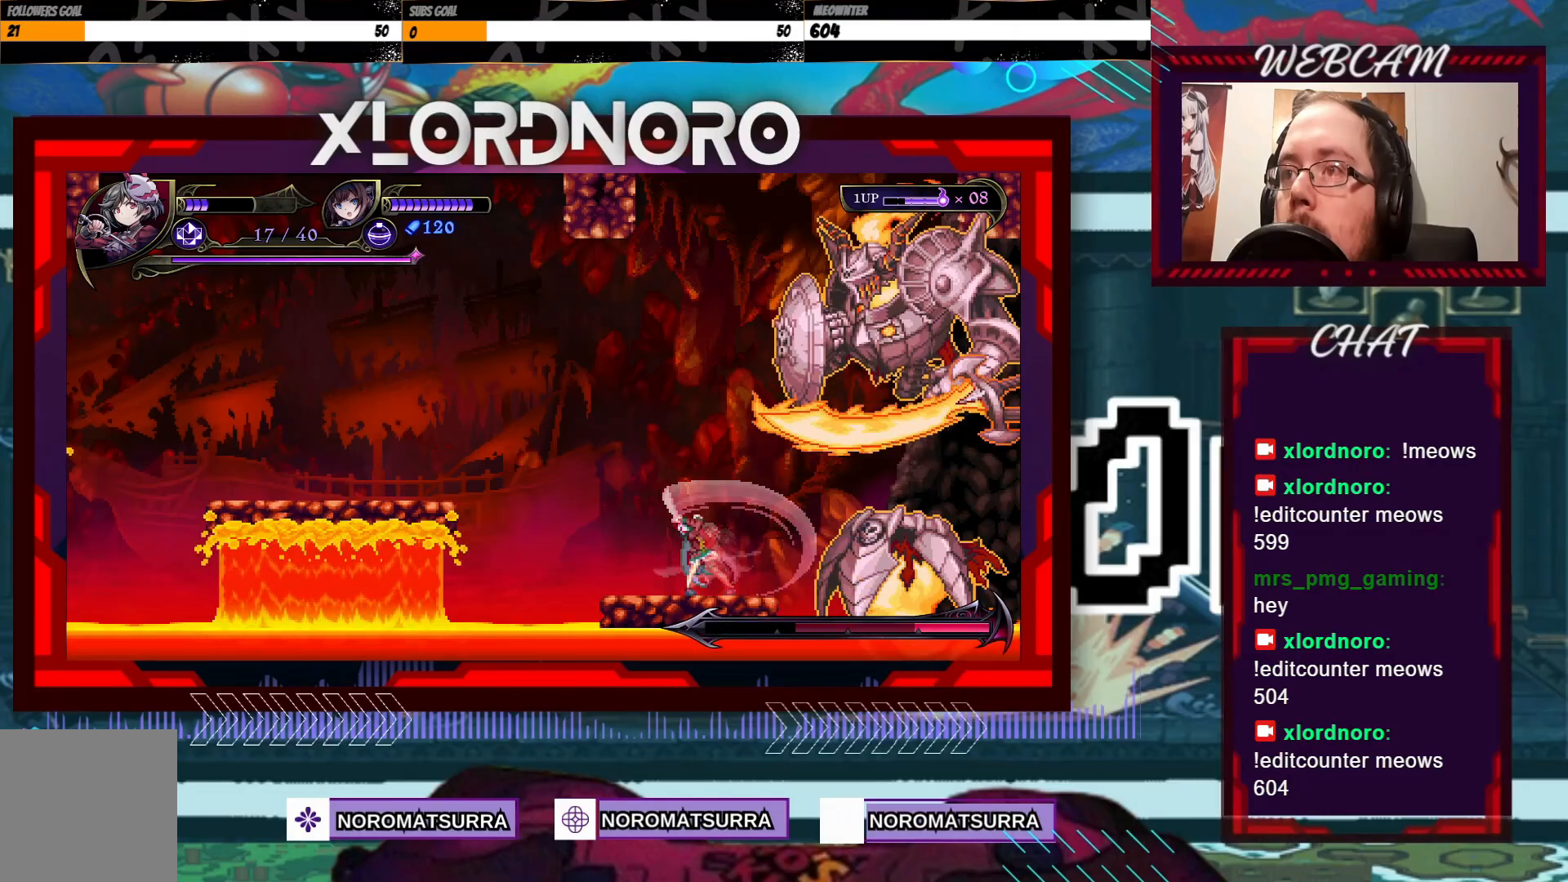
{"buttons": [], "left_stick": "center", "right_stick": "center", "events": []}
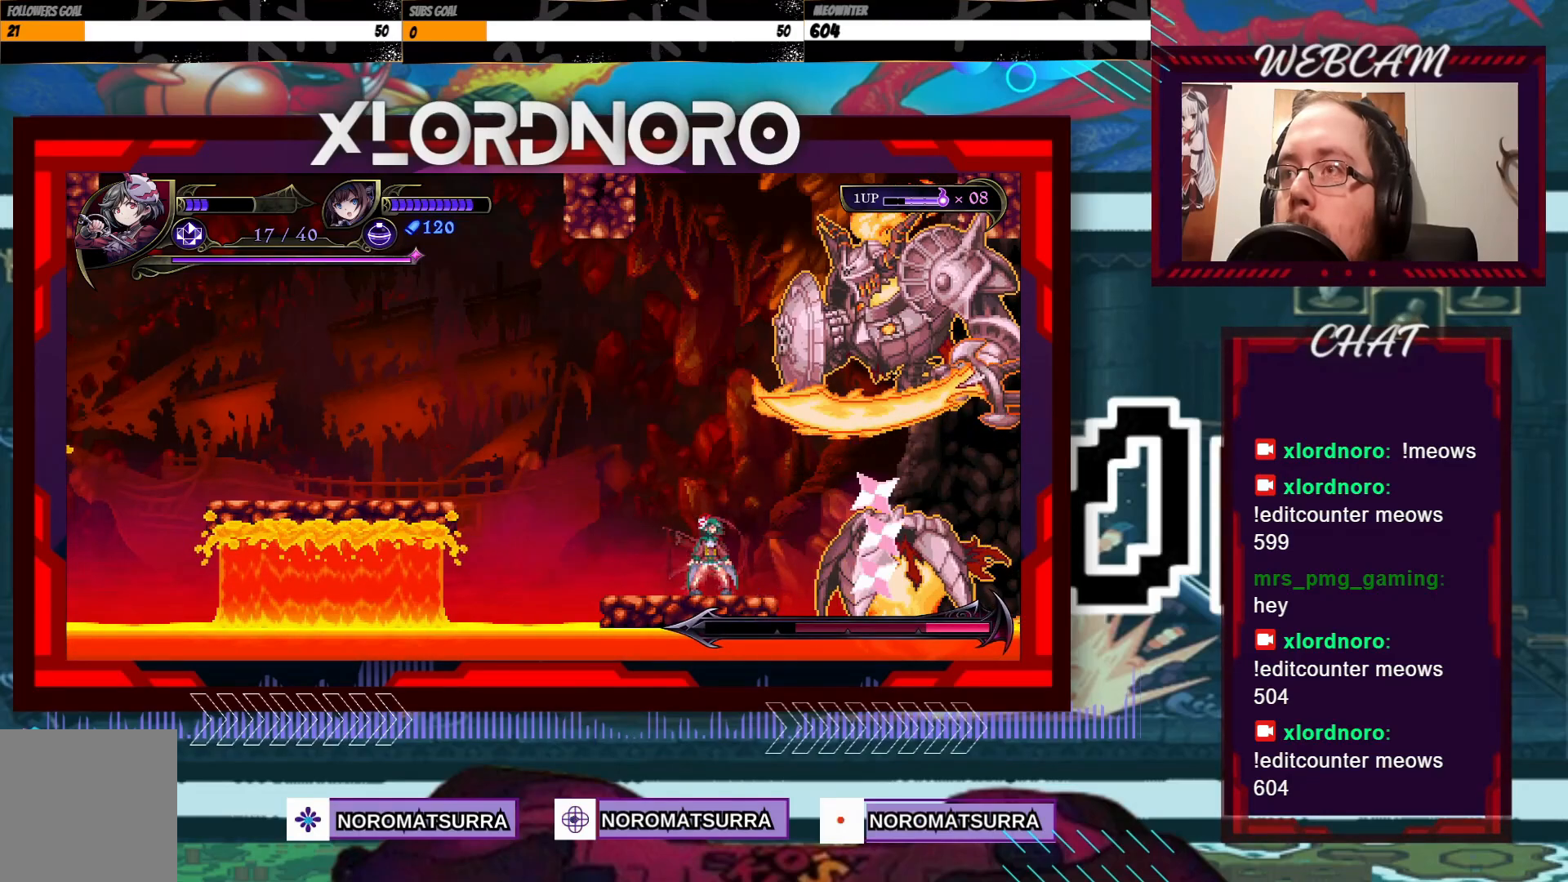
{"buttons": [], "left_stick": "center", "right_stick": "center", "events": []}
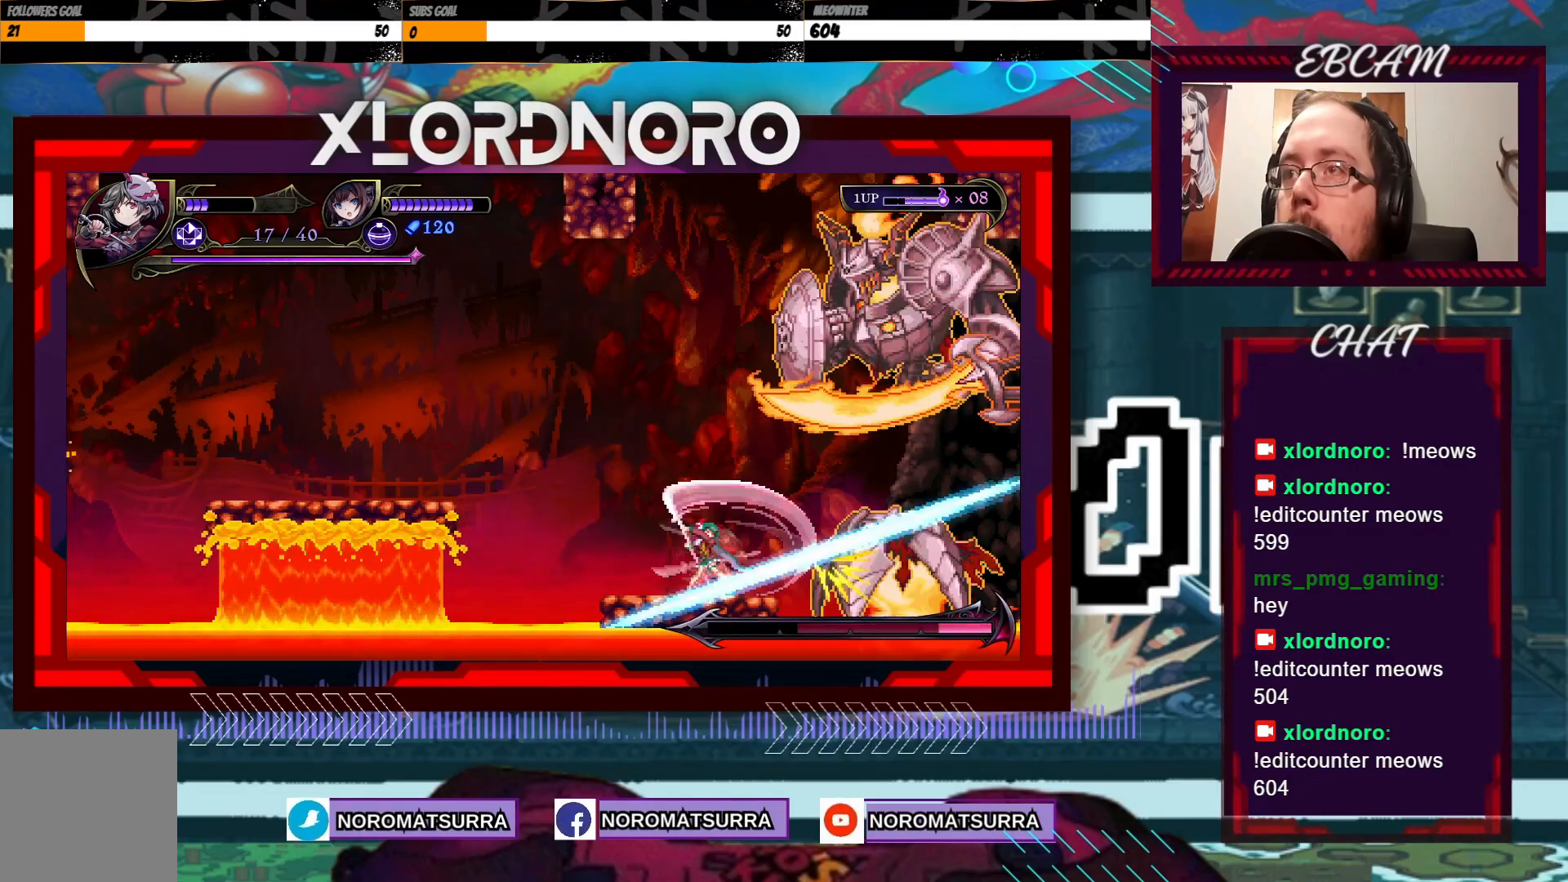
{"buttons": [], "left_stick": "center", "right_stick": "center", "events": []}
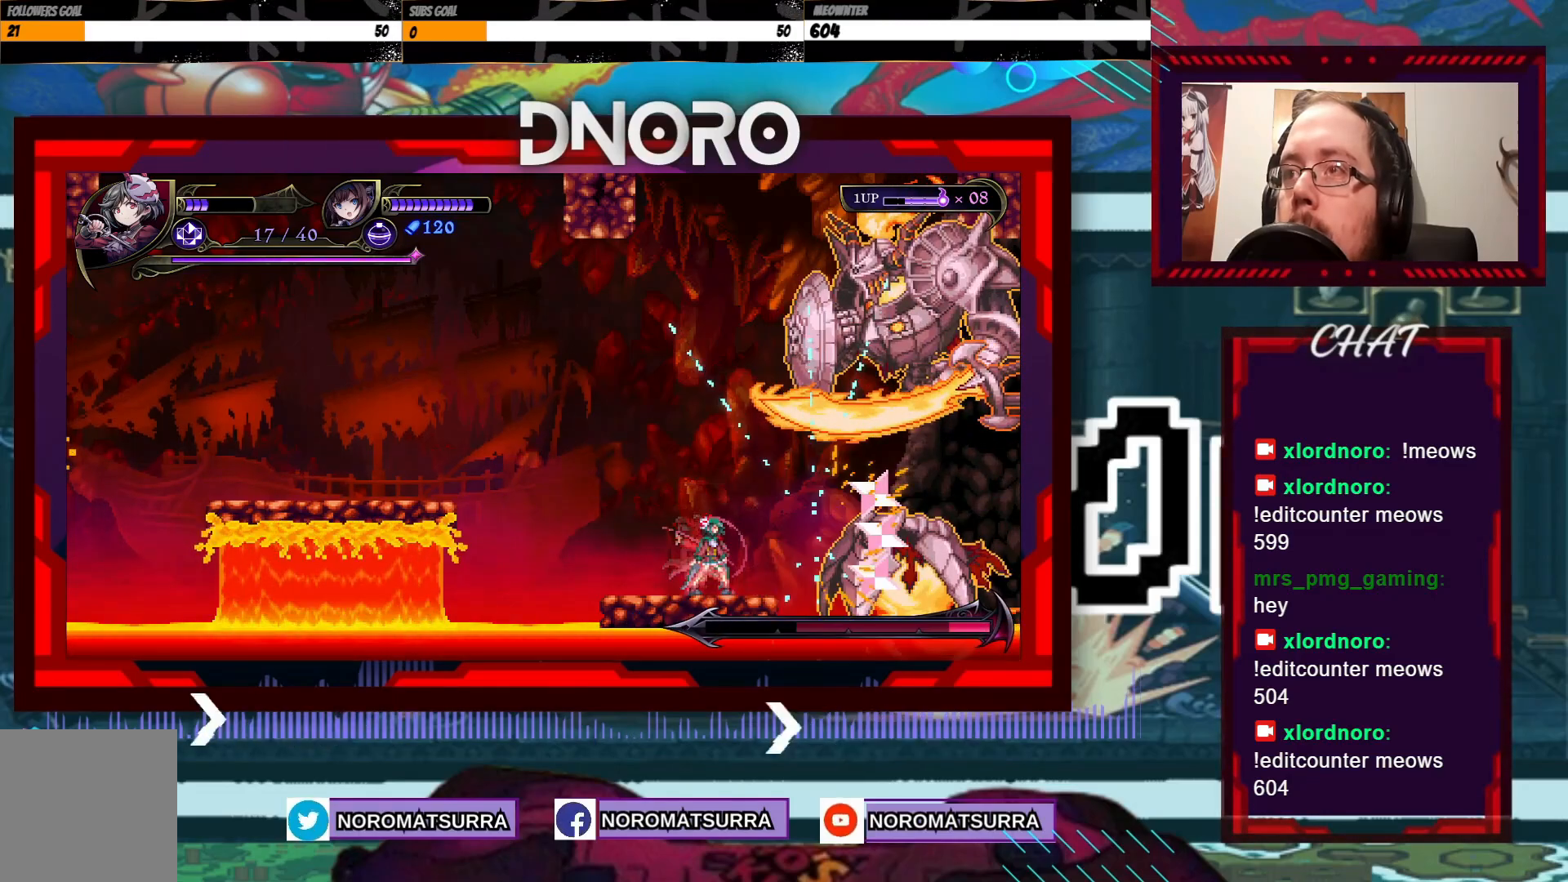
{"buttons": [], "left_stick": "right", "right_stick": "center", "events": [[33, "left_stick", "left"], [217, "left_stick", "center"], [467, "left_stick", "right"]]}
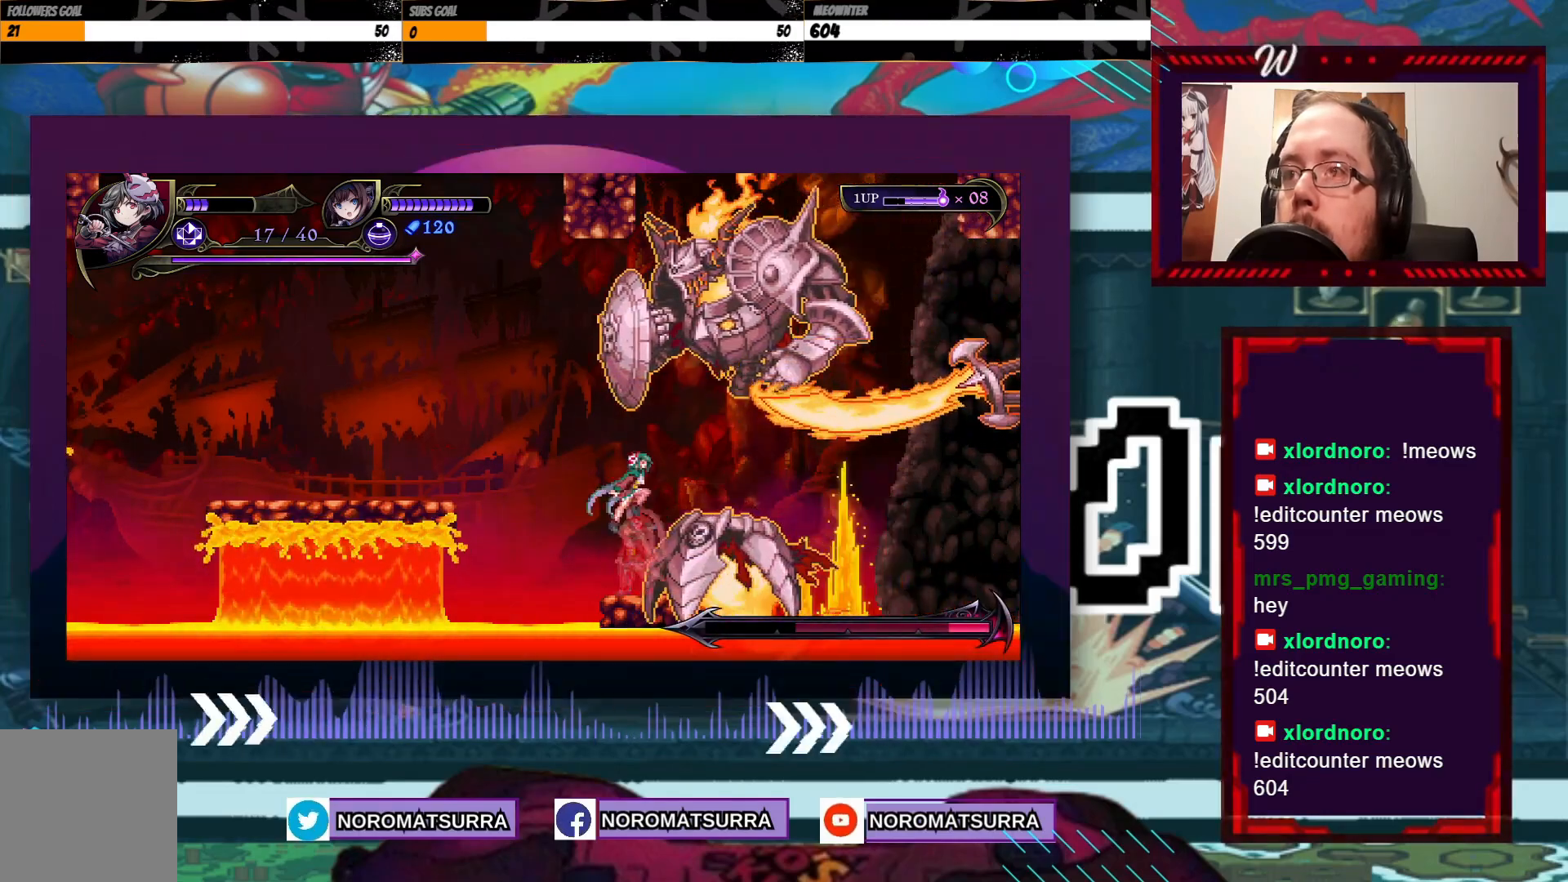
{"buttons": [], "left_stick": "right", "right_stick": "center", "events": []}
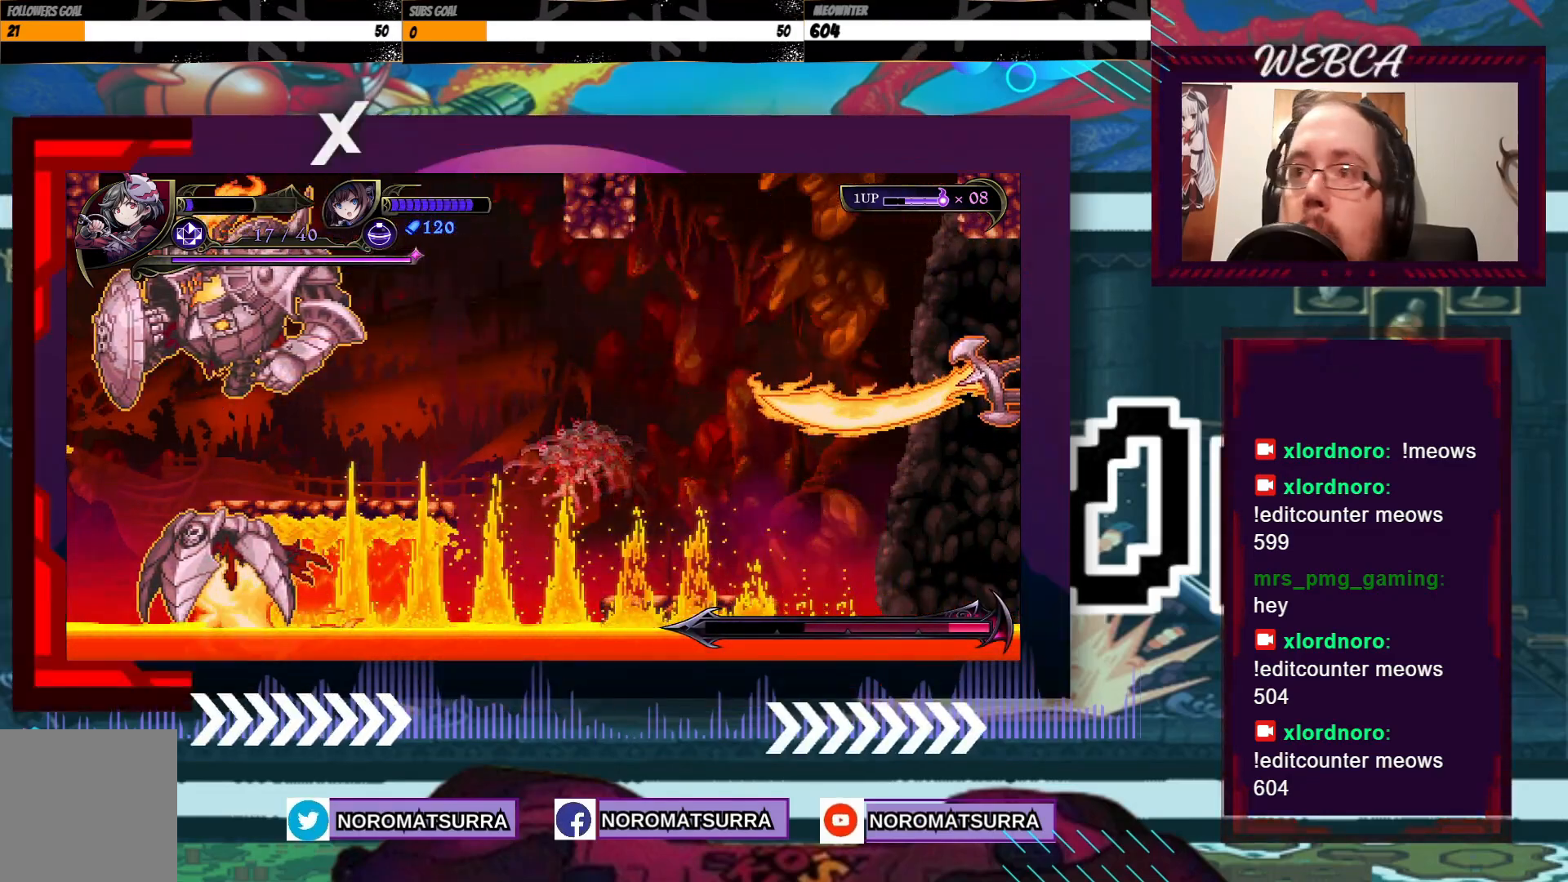
{"buttons": [], "left_stick": "right", "right_stick": "center", "events": []}
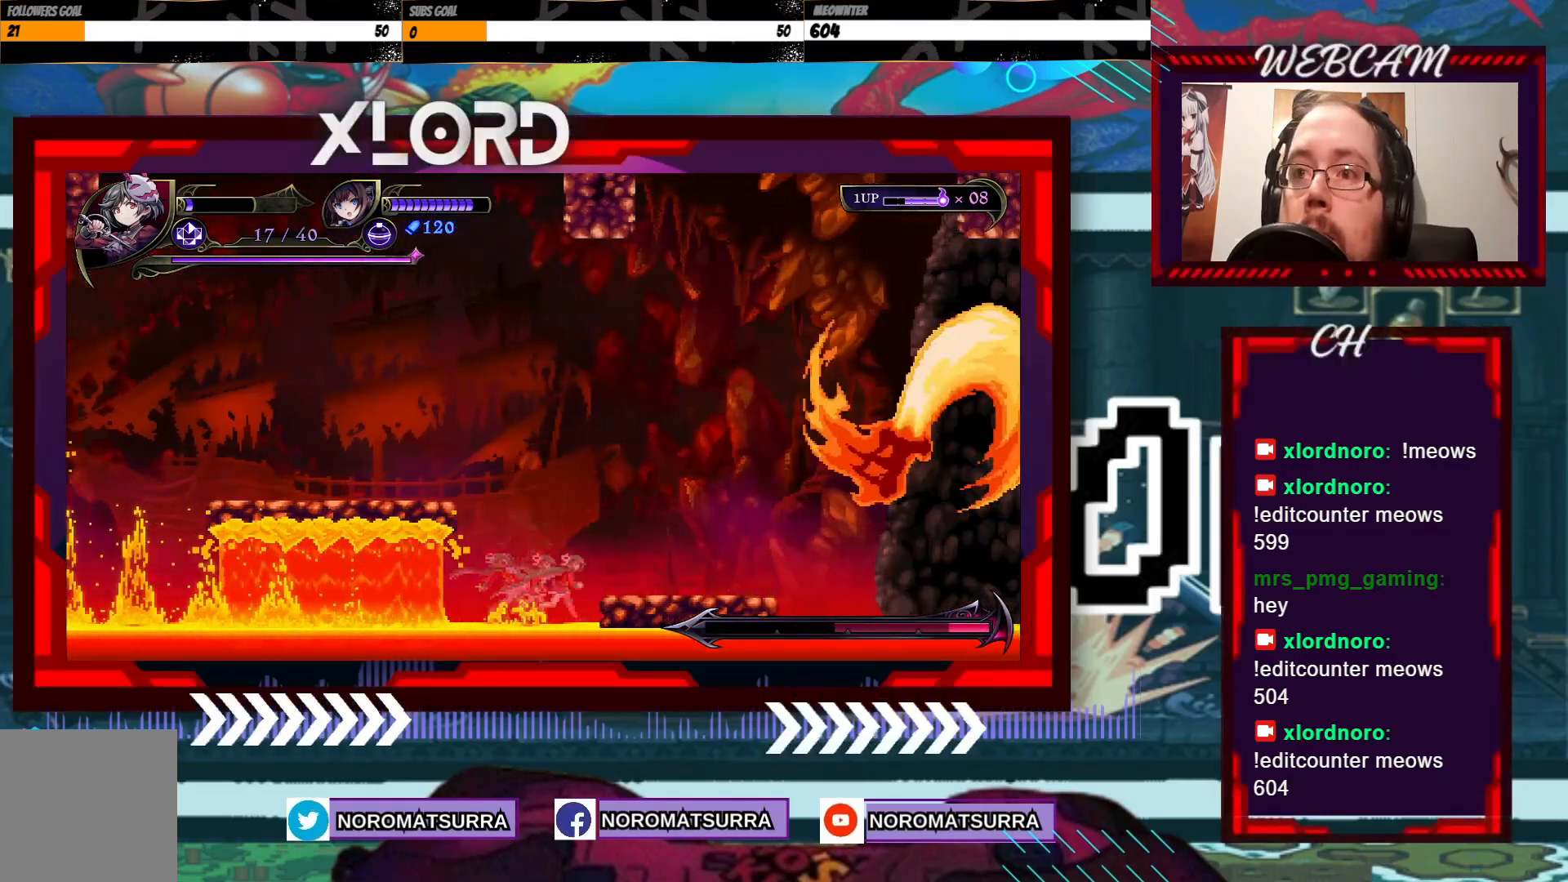
{"buttons": [], "left_stick": "right", "right_stick": "center", "events": []}
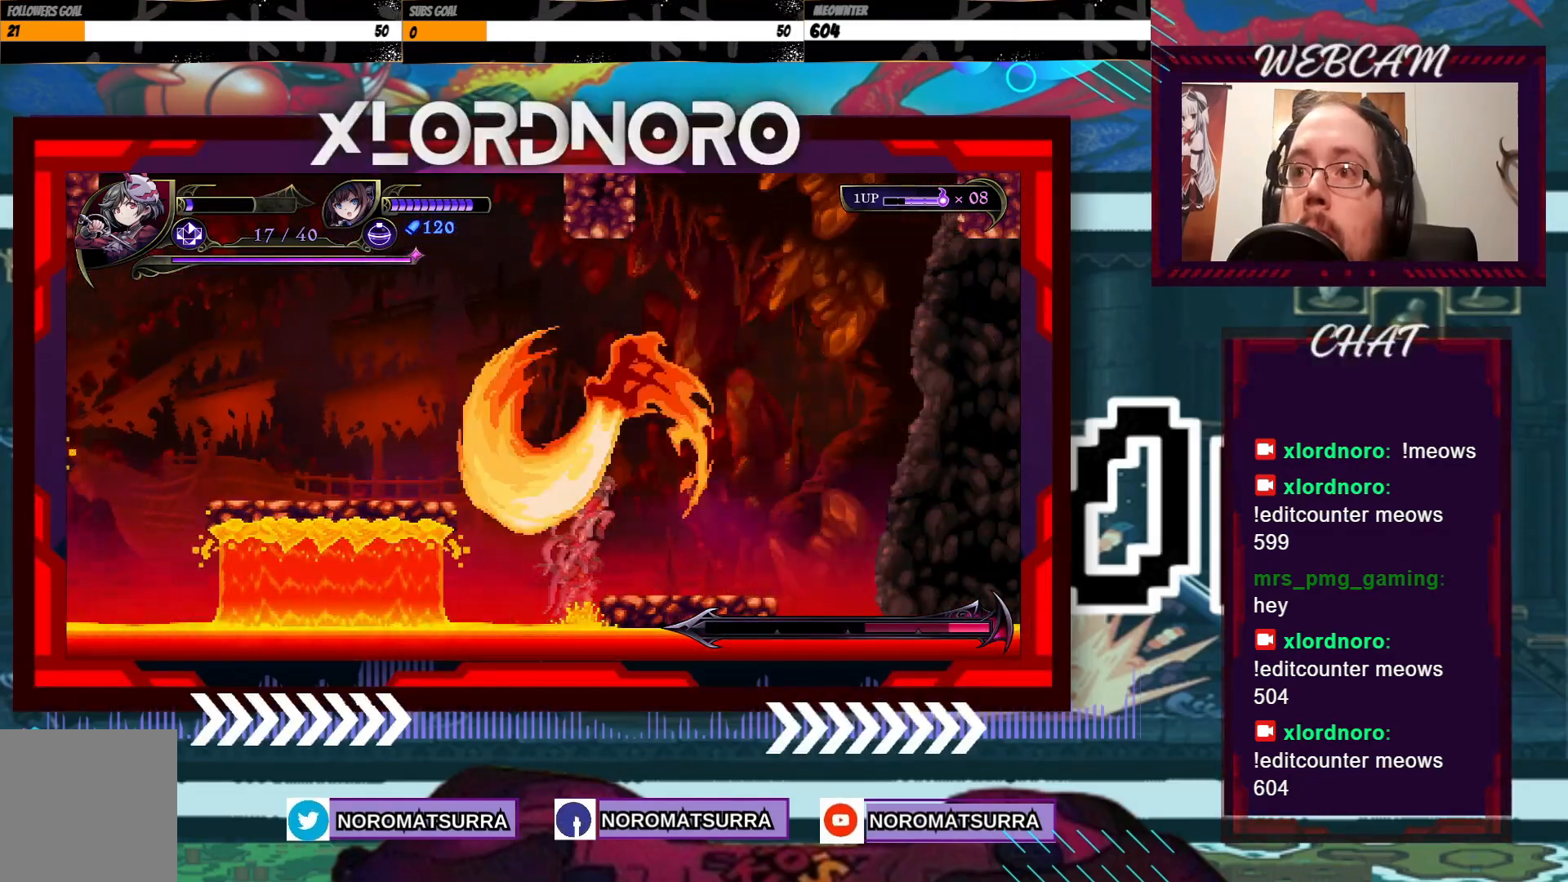
{"buttons": [], "left_stick": "center", "right_stick": "center", "events": [[233, "left_stick", "center"], [333, "left_stick", "left"], [483, "left_stick", "center"]]}
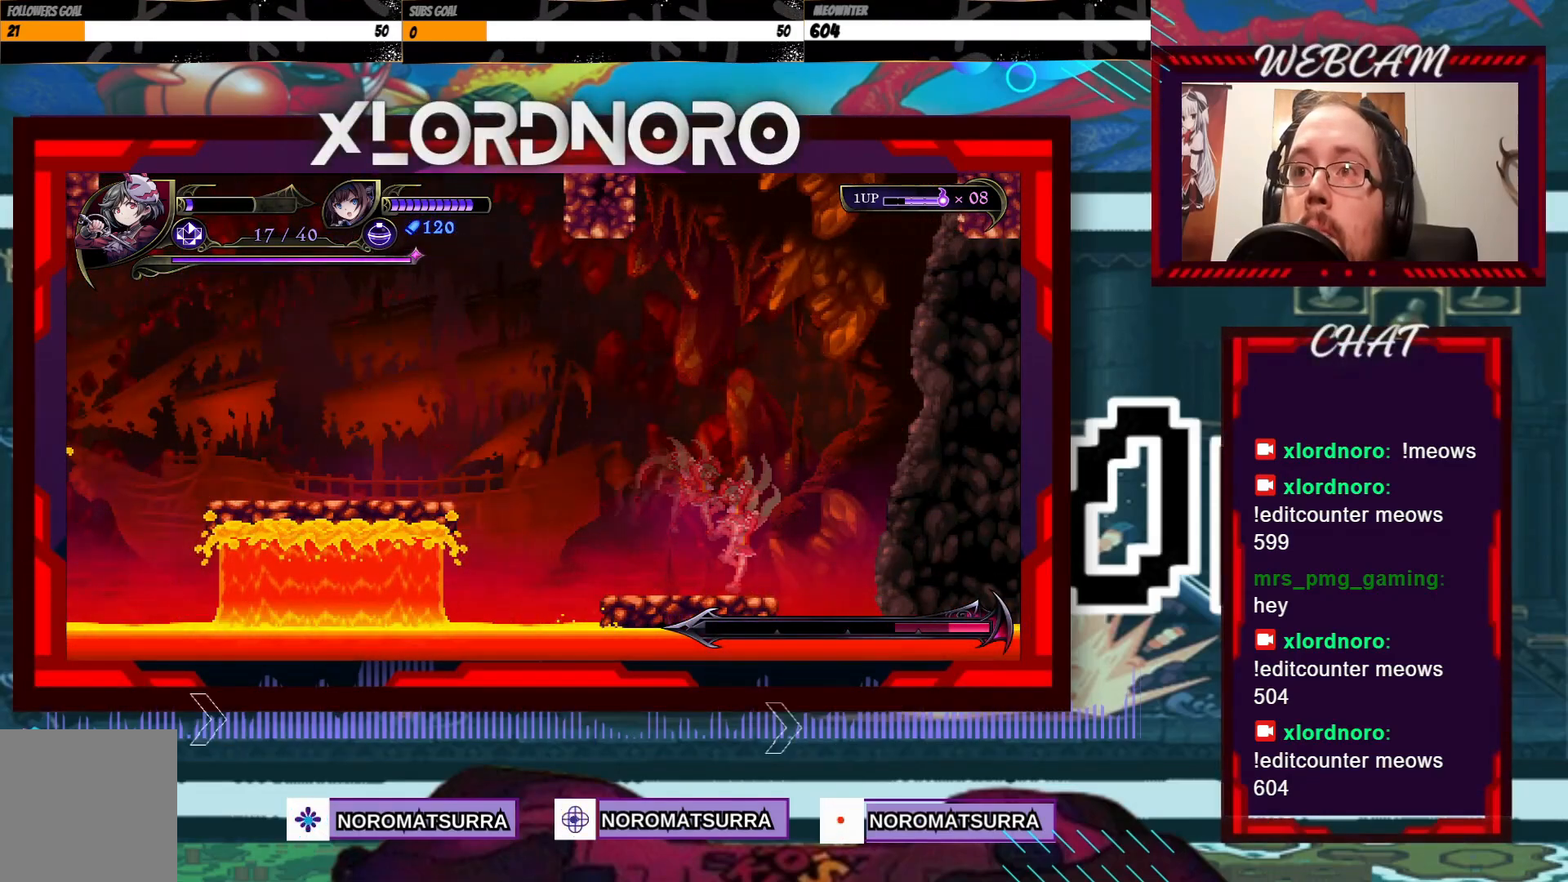
{"buttons": [], "left_stick": "center", "right_stick": "center", "events": [[183, "left_stick", "left"], [283, "left_stick", "center"]]}
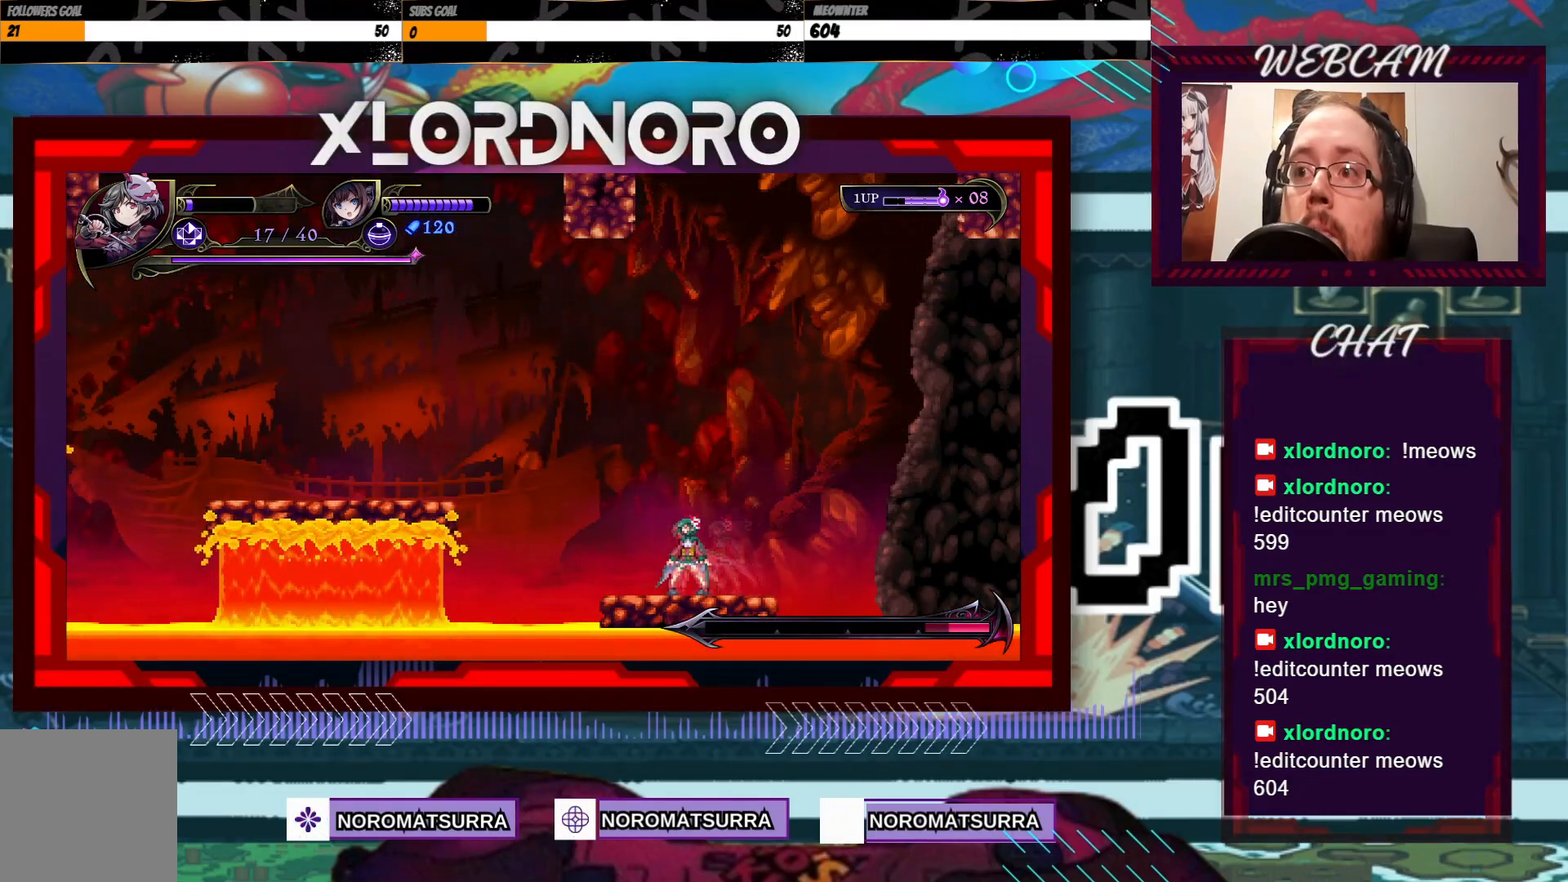
{"buttons": [], "left_stick": "center", "right_stick": "center", "events": []}
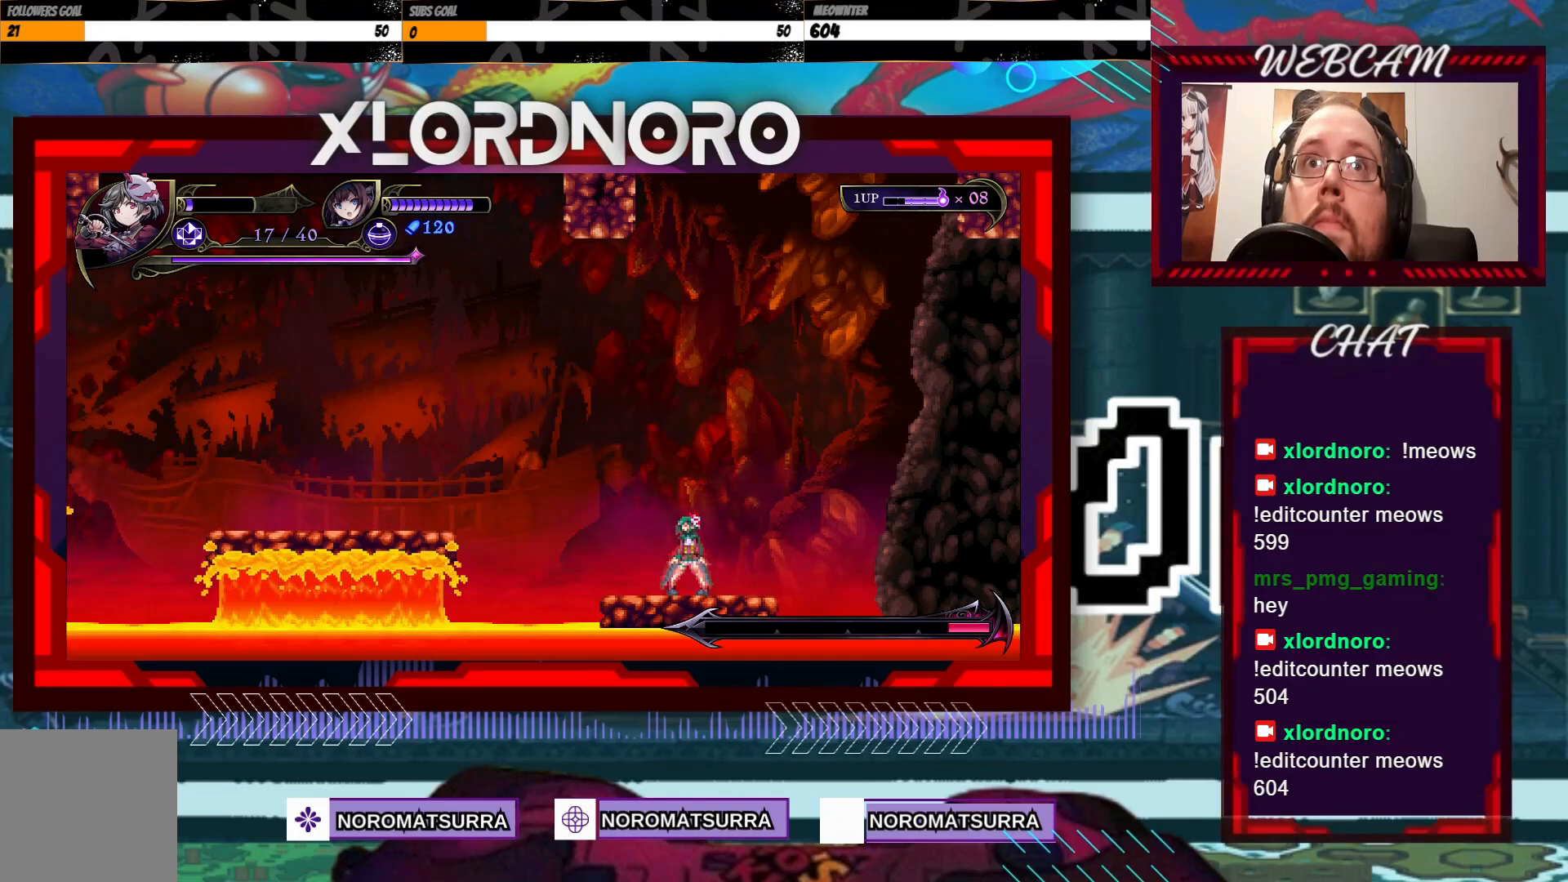
{"buttons": [], "left_stick": "center", "right_stick": "center", "events": []}
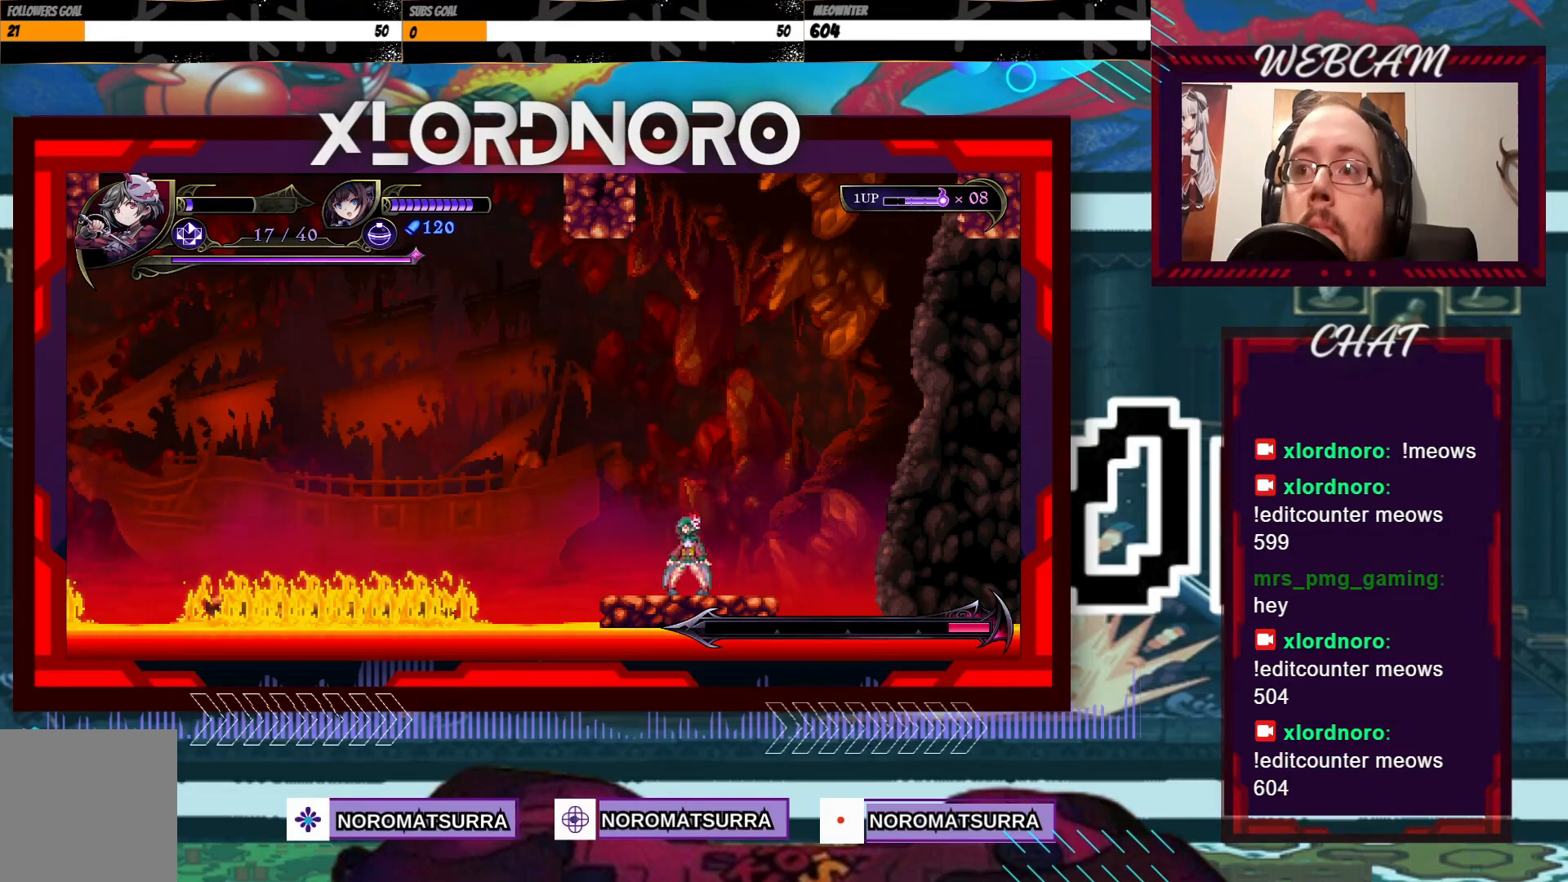
{"buttons": [], "left_stick": "left", "right_stick": "center", "events": [[33, "left_stick", "left"]]}
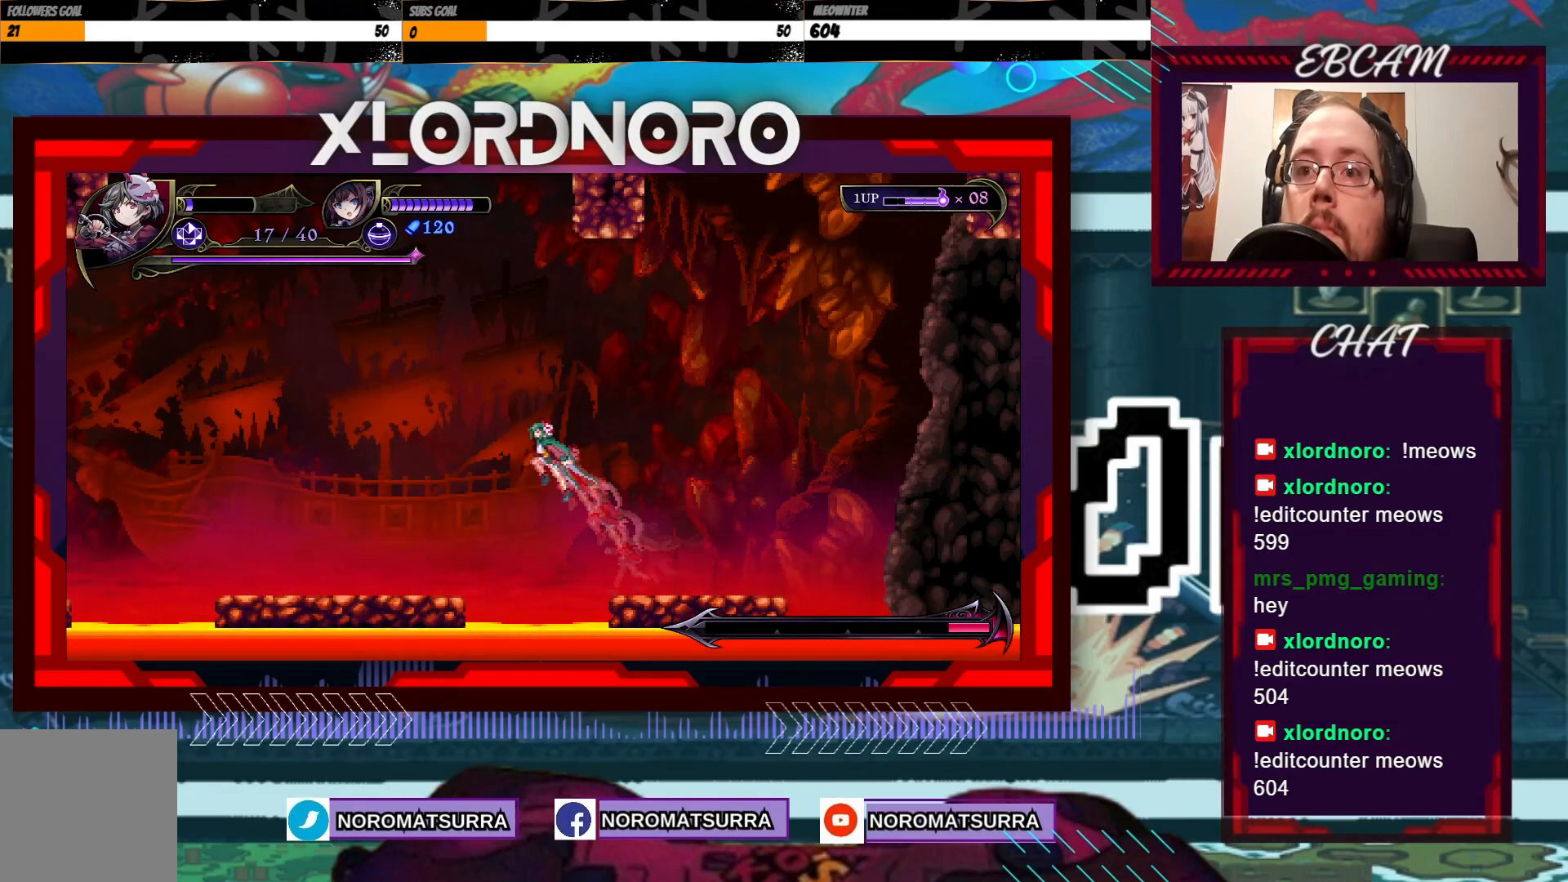
{"buttons": [], "left_stick": "left", "right_stick": "center", "events": []}
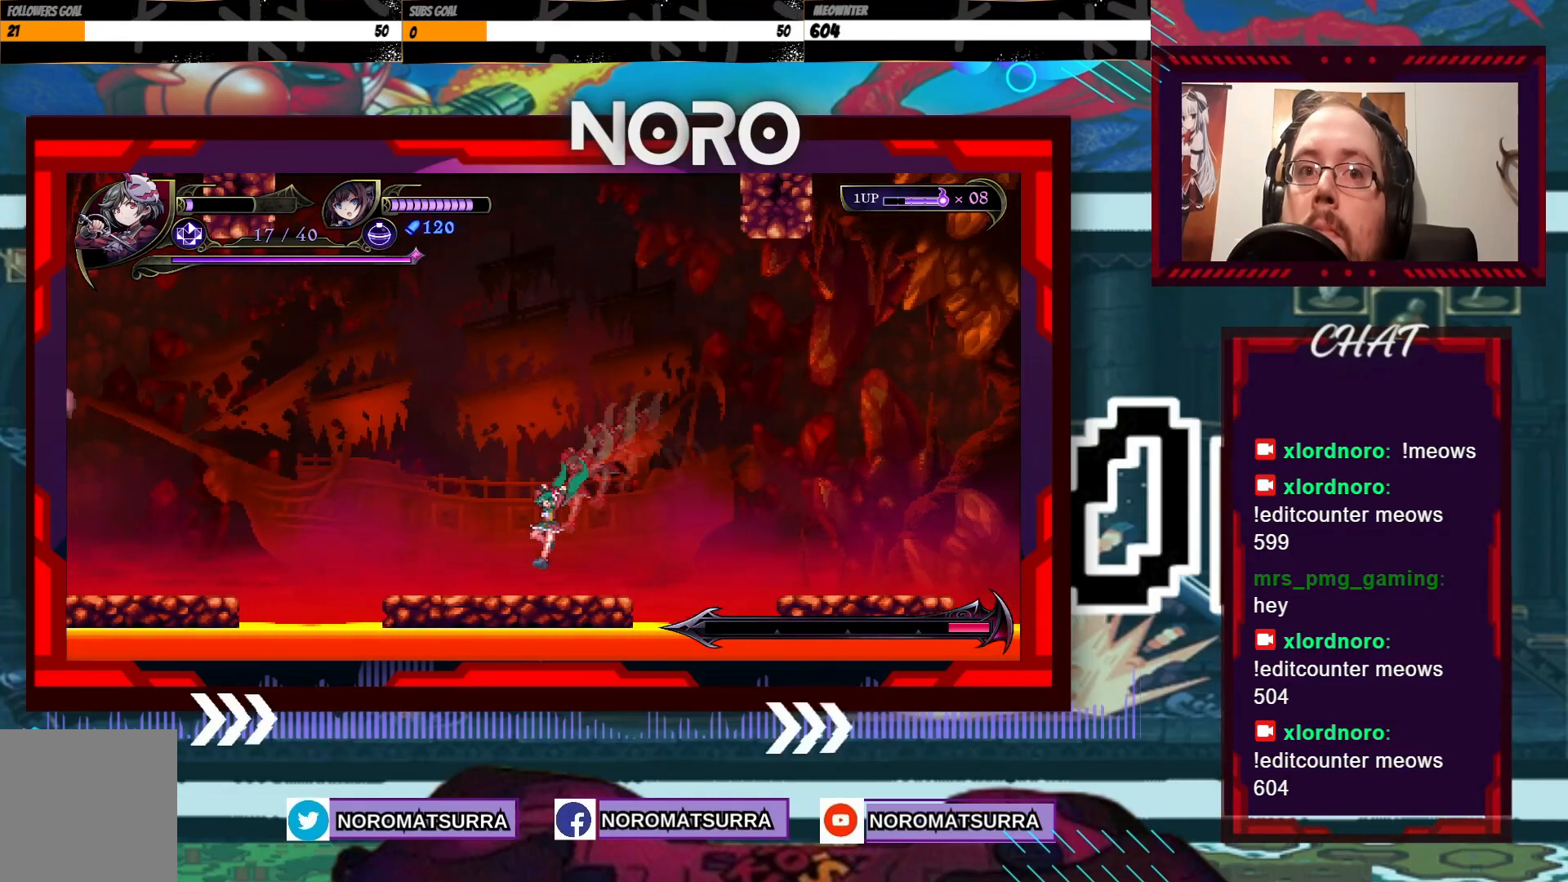
{"buttons": [], "left_stick": "left", "right_stick": "center", "events": []}
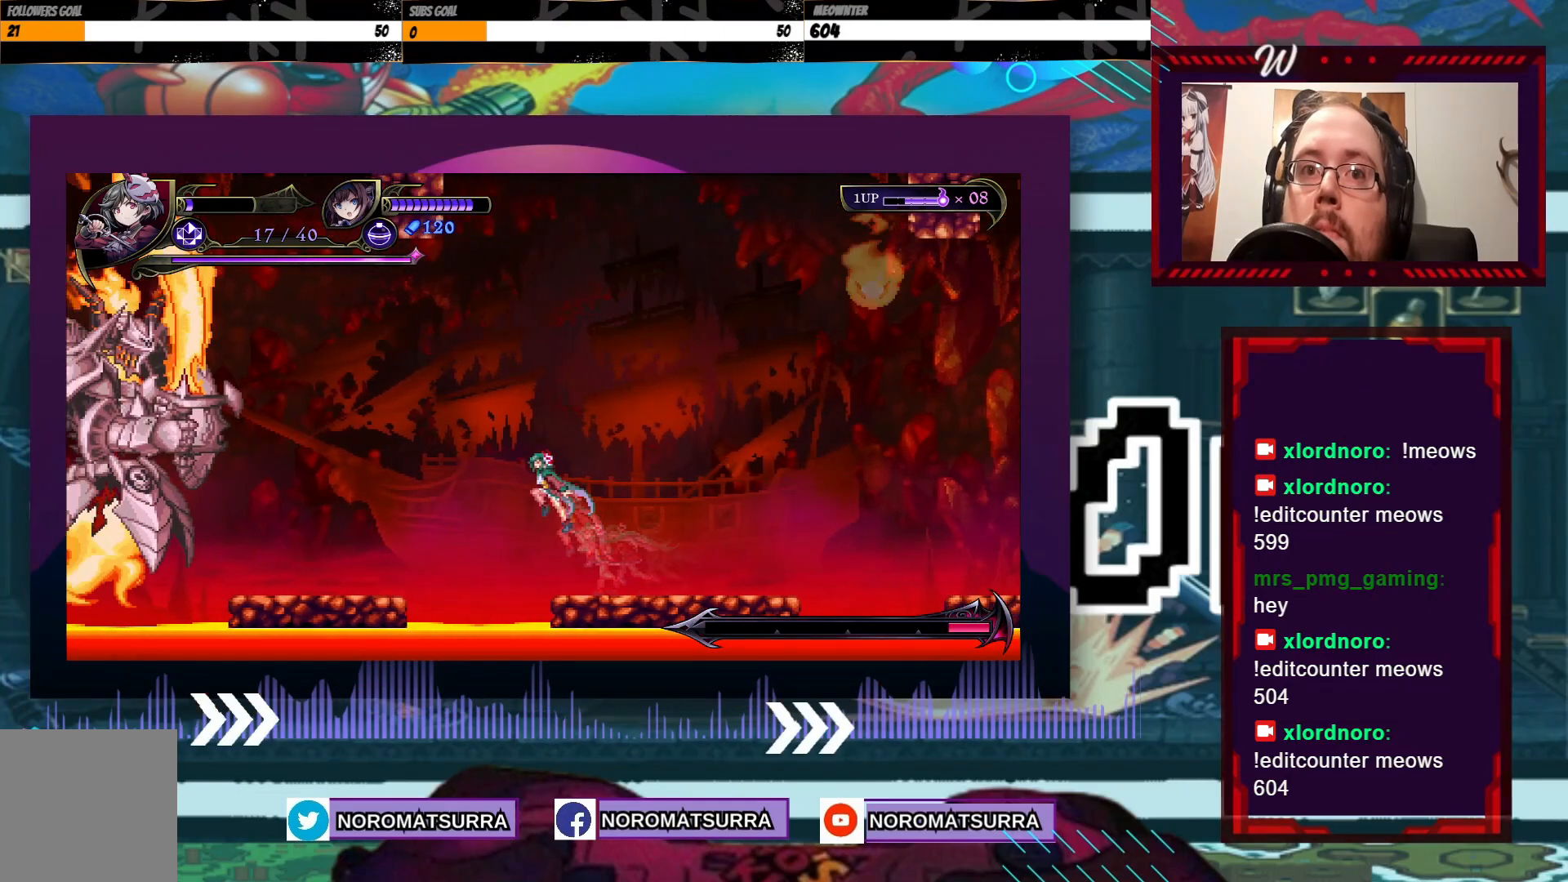
{"buttons": [], "left_stick": "left", "right_stick": "center", "events": []}
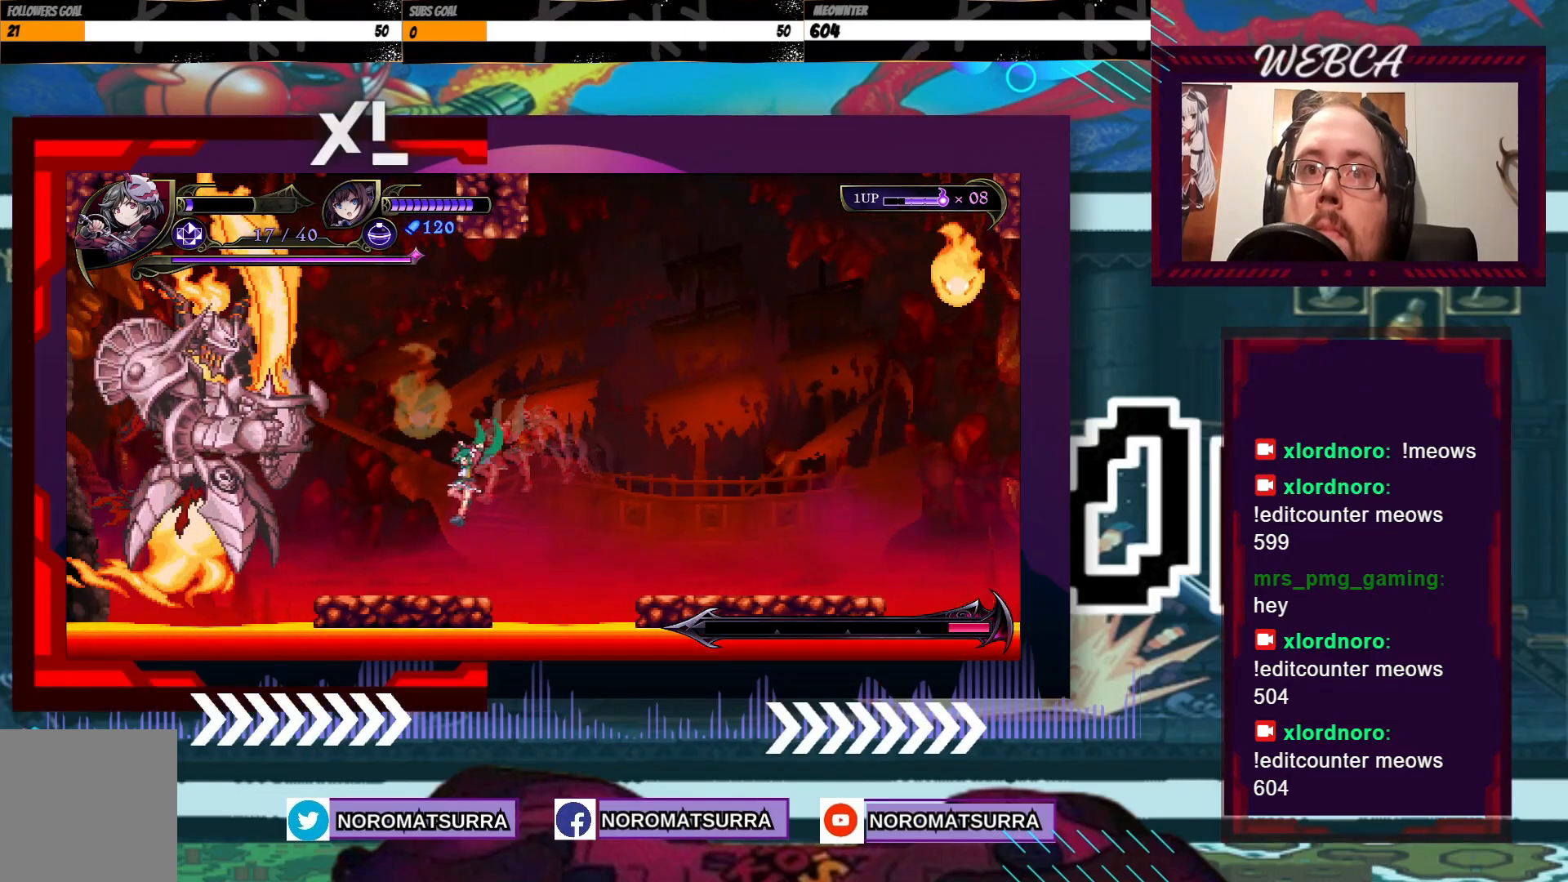
{"buttons": [], "left_stick": "center", "right_stick": "center", "events": [[367, "left_stick", "center"]]}
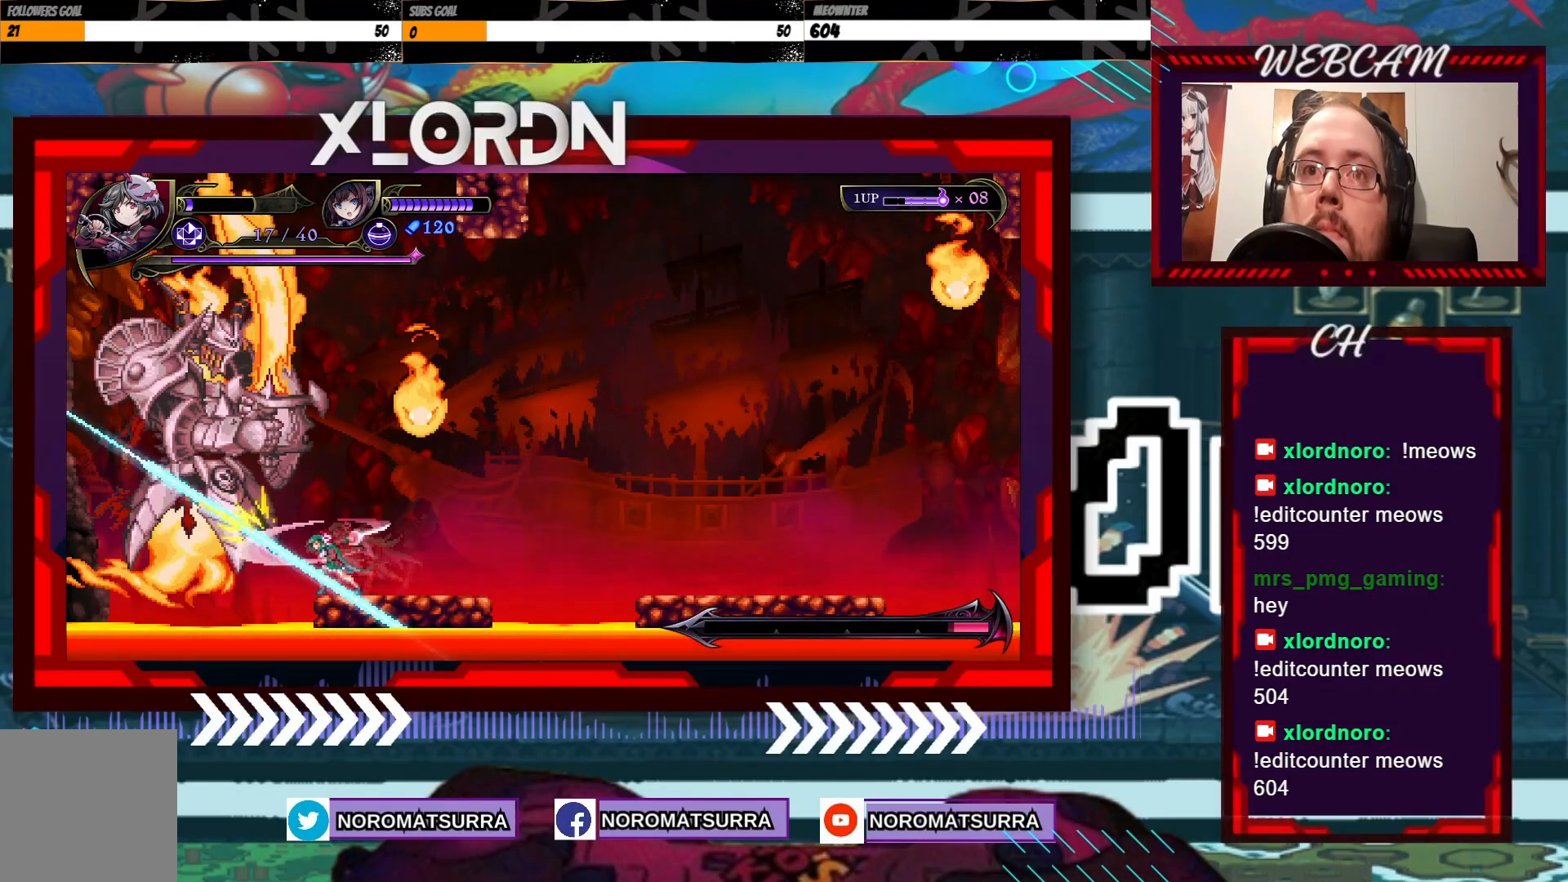
{"buttons": ["B"], "left_stick": "center", "right_stick": "center", "events": [[433, "B", "down"]]}
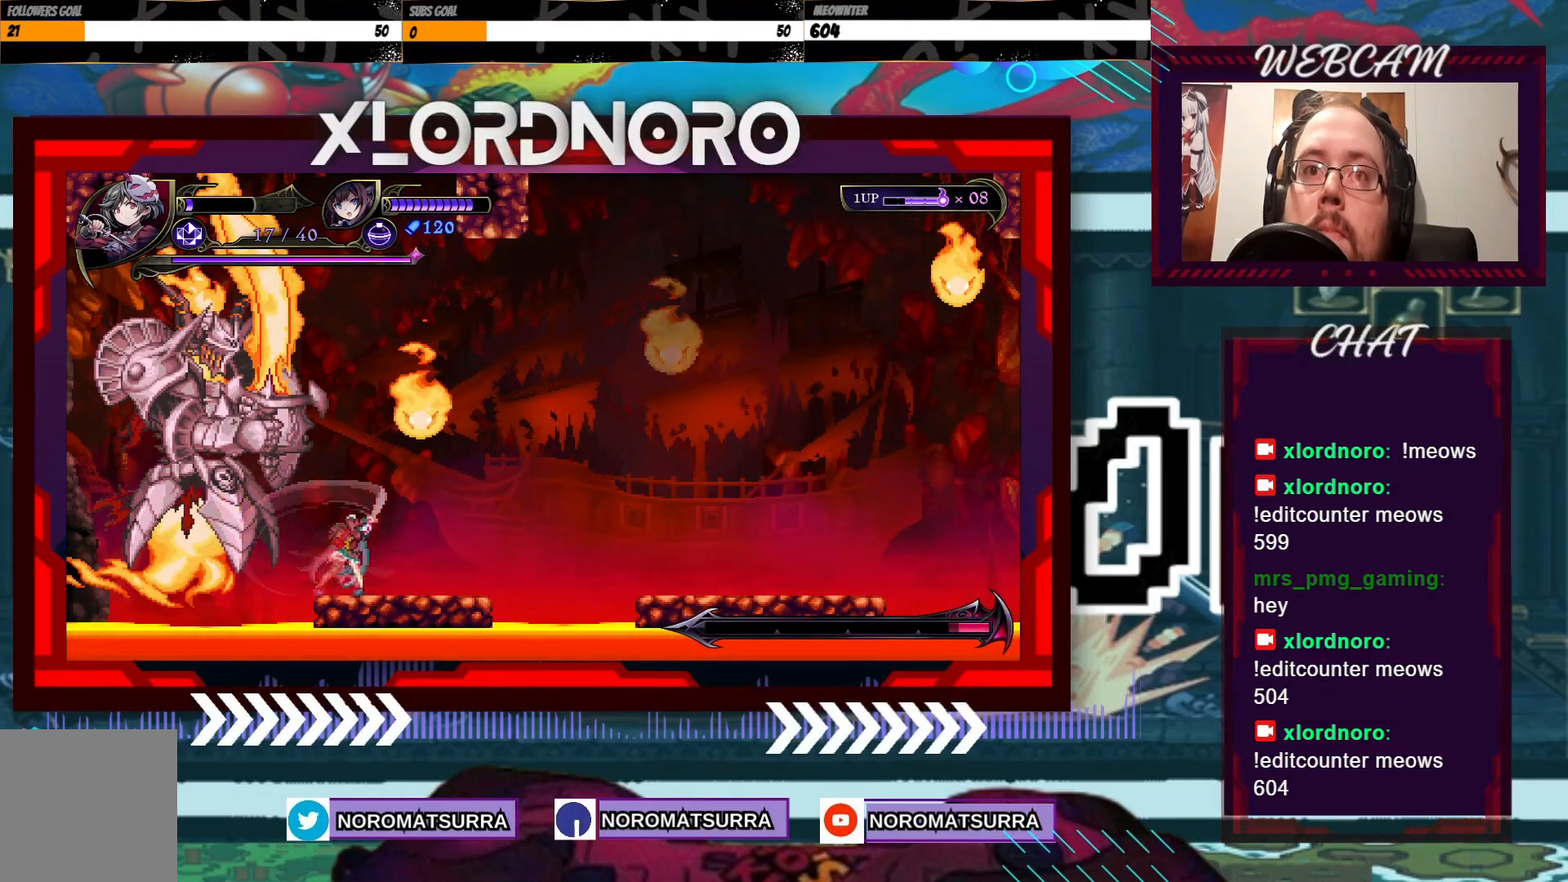
{"buttons": [], "left_stick": "center", "right_stick": "center", "events": [[33, "B", "up"]]}
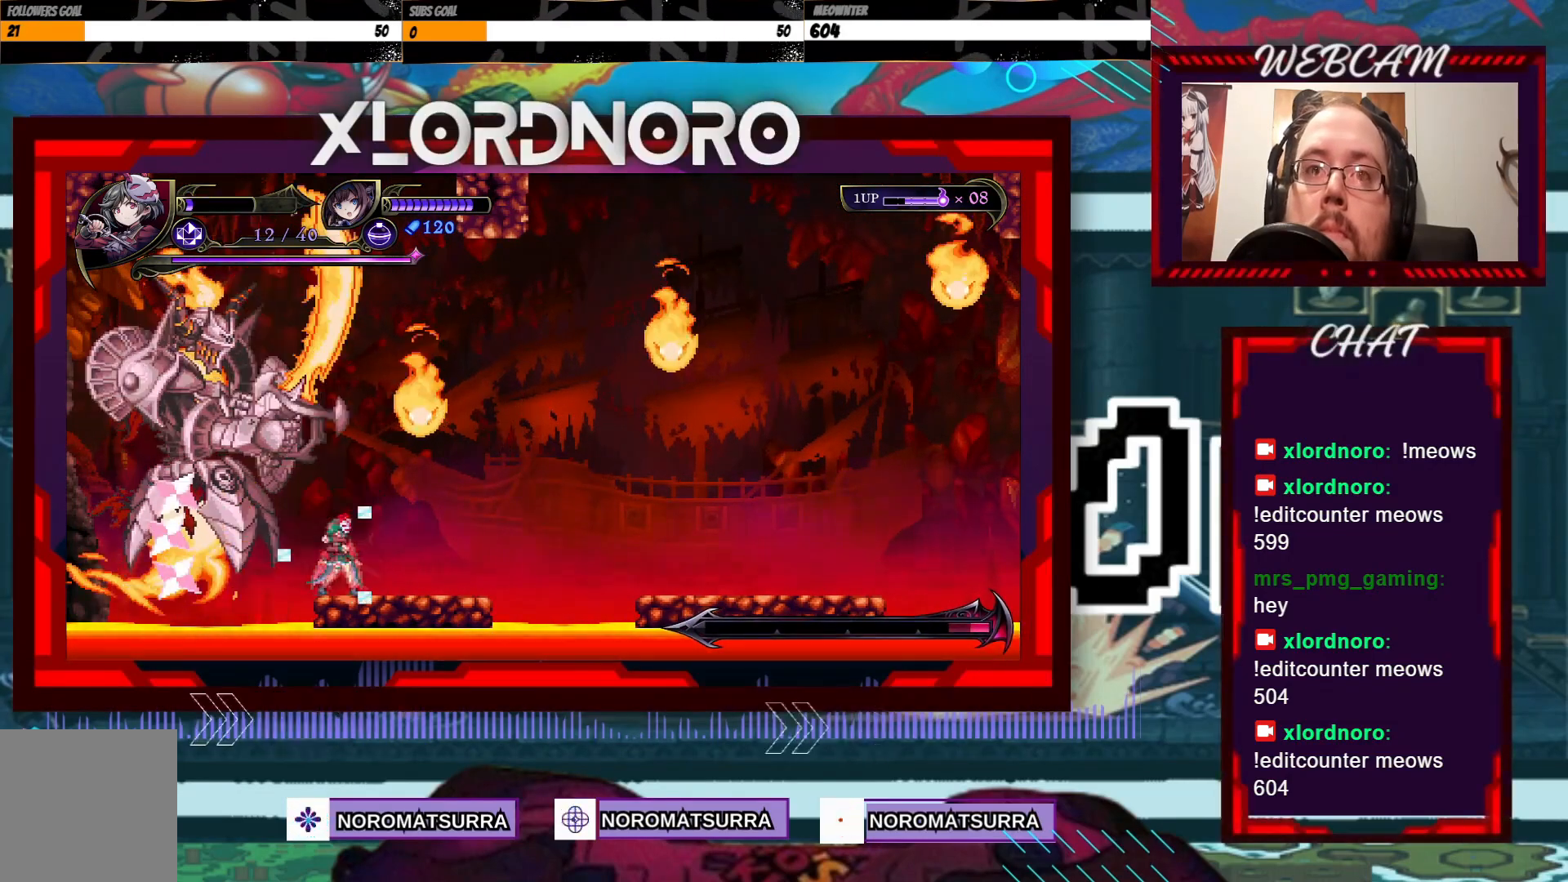
{"buttons": [], "left_stick": "center", "right_stick": "center", "events": []}
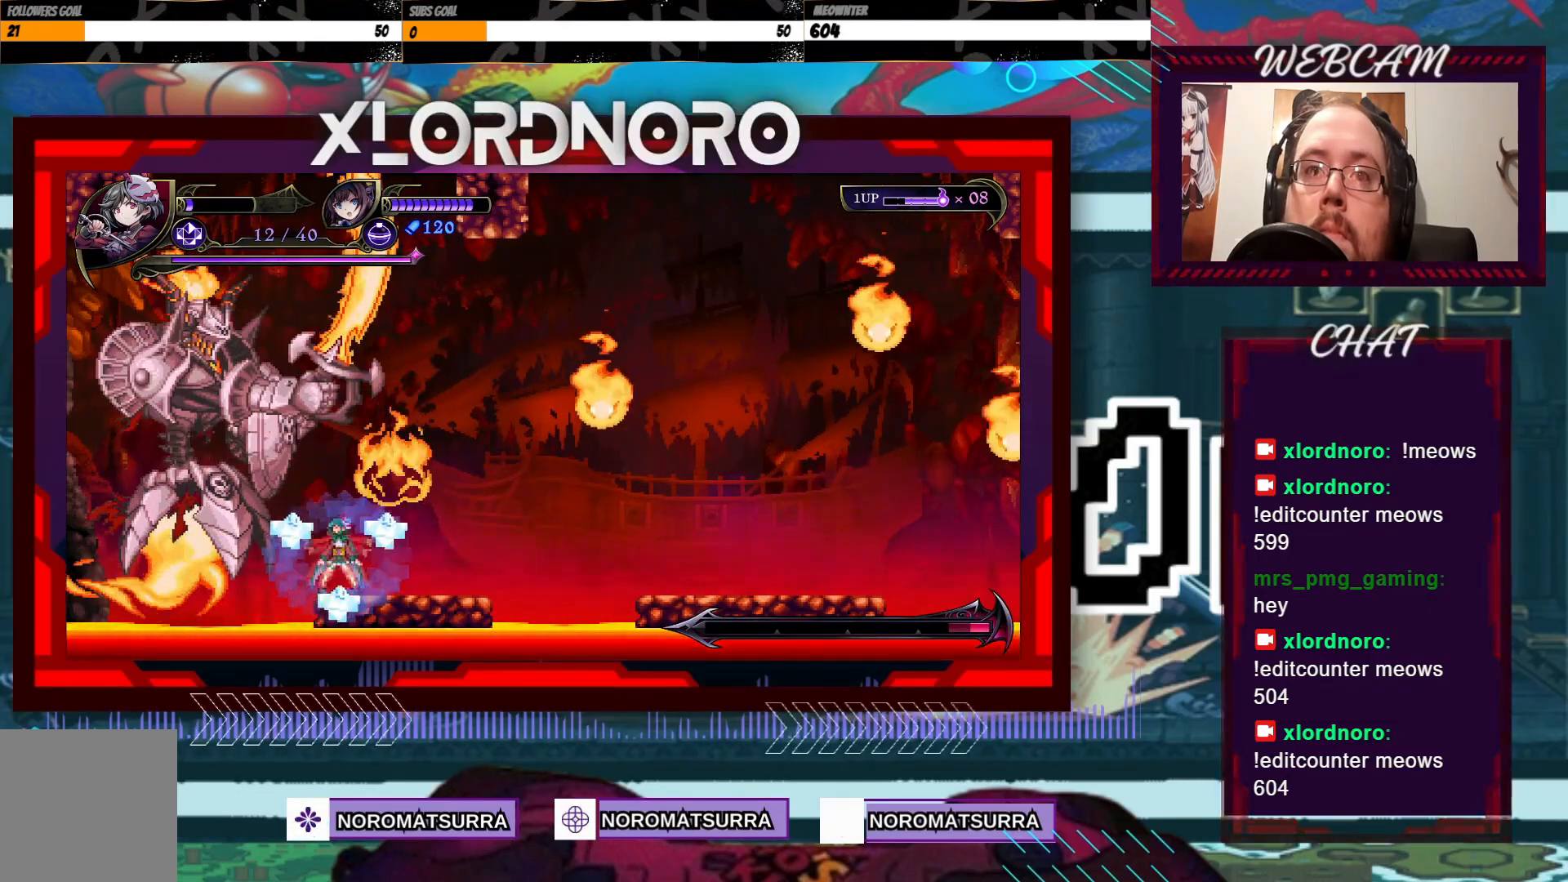
{"buttons": [], "left_stick": "center", "right_stick": "center", "events": []}
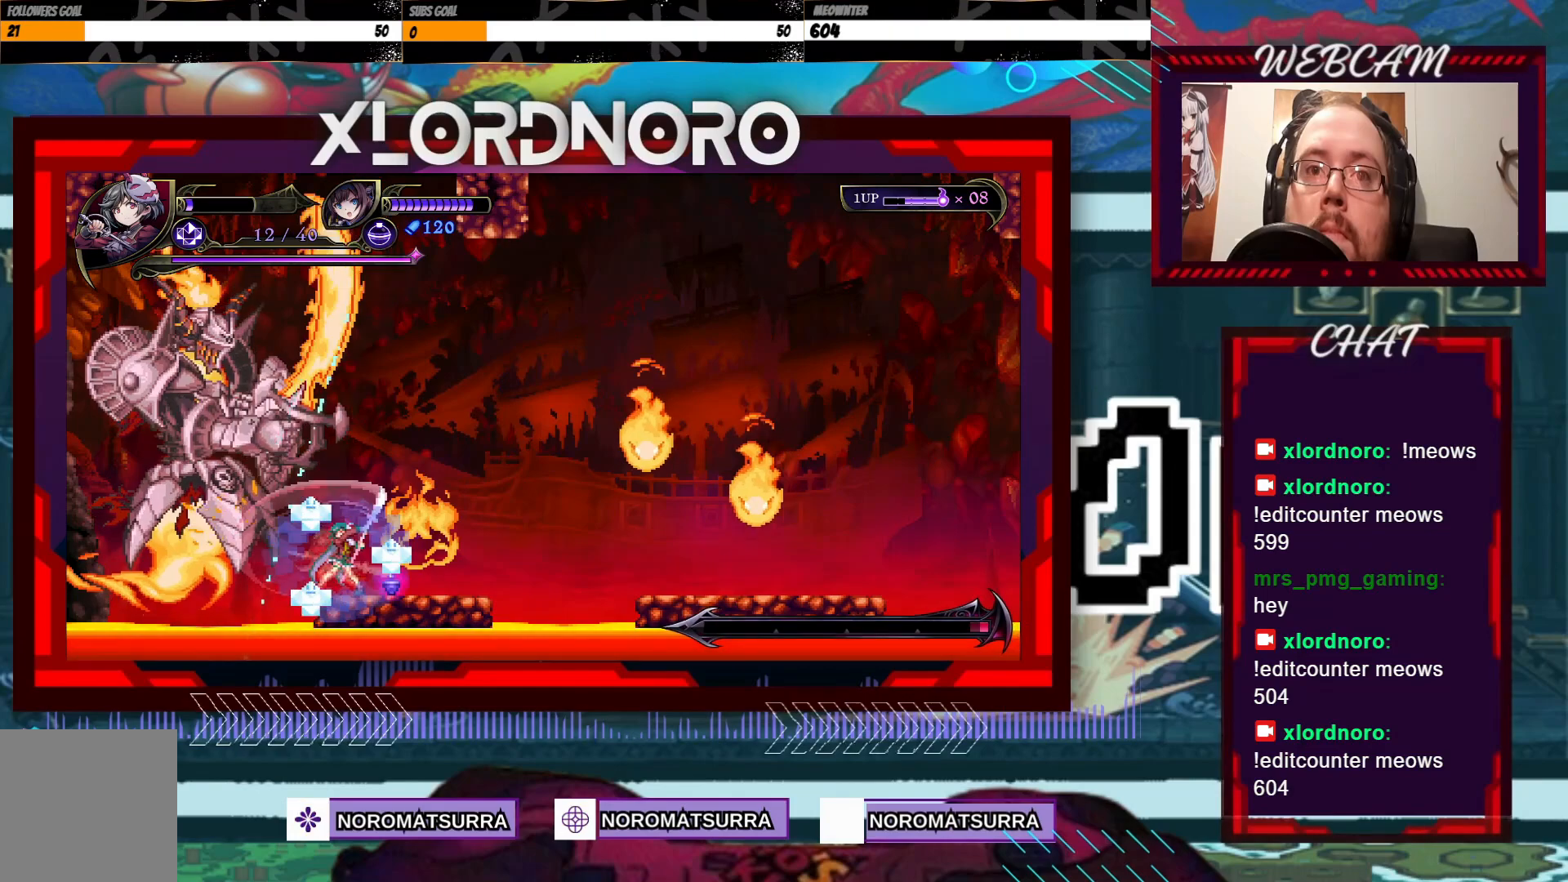
{"buttons": [], "left_stick": "center", "right_stick": "center", "events": []}
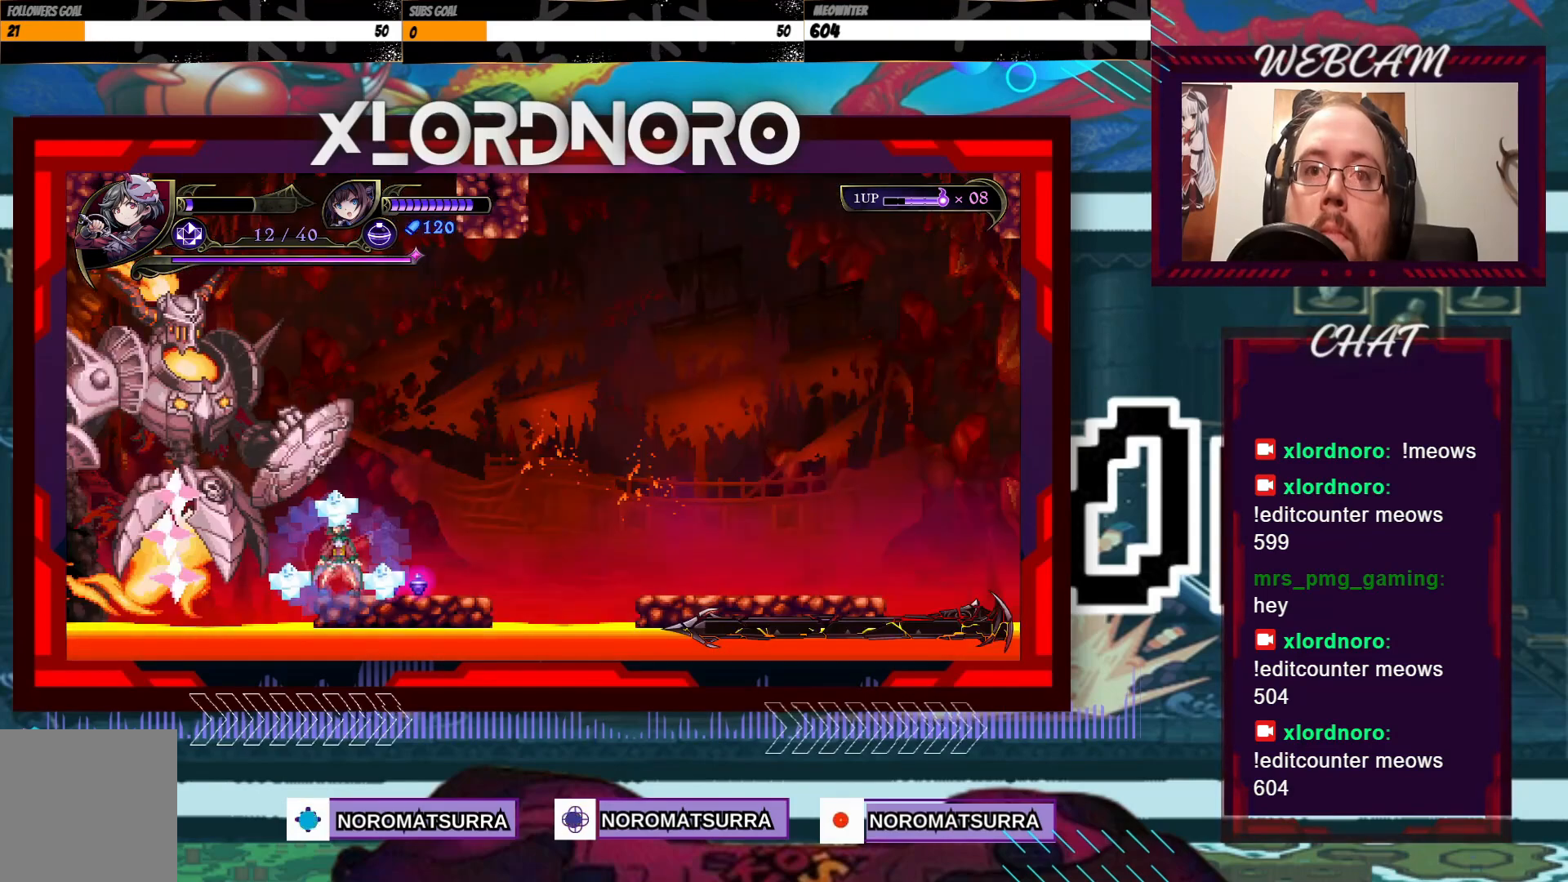
{"buttons": [], "left_stick": "center", "right_stick": "center", "events": []}
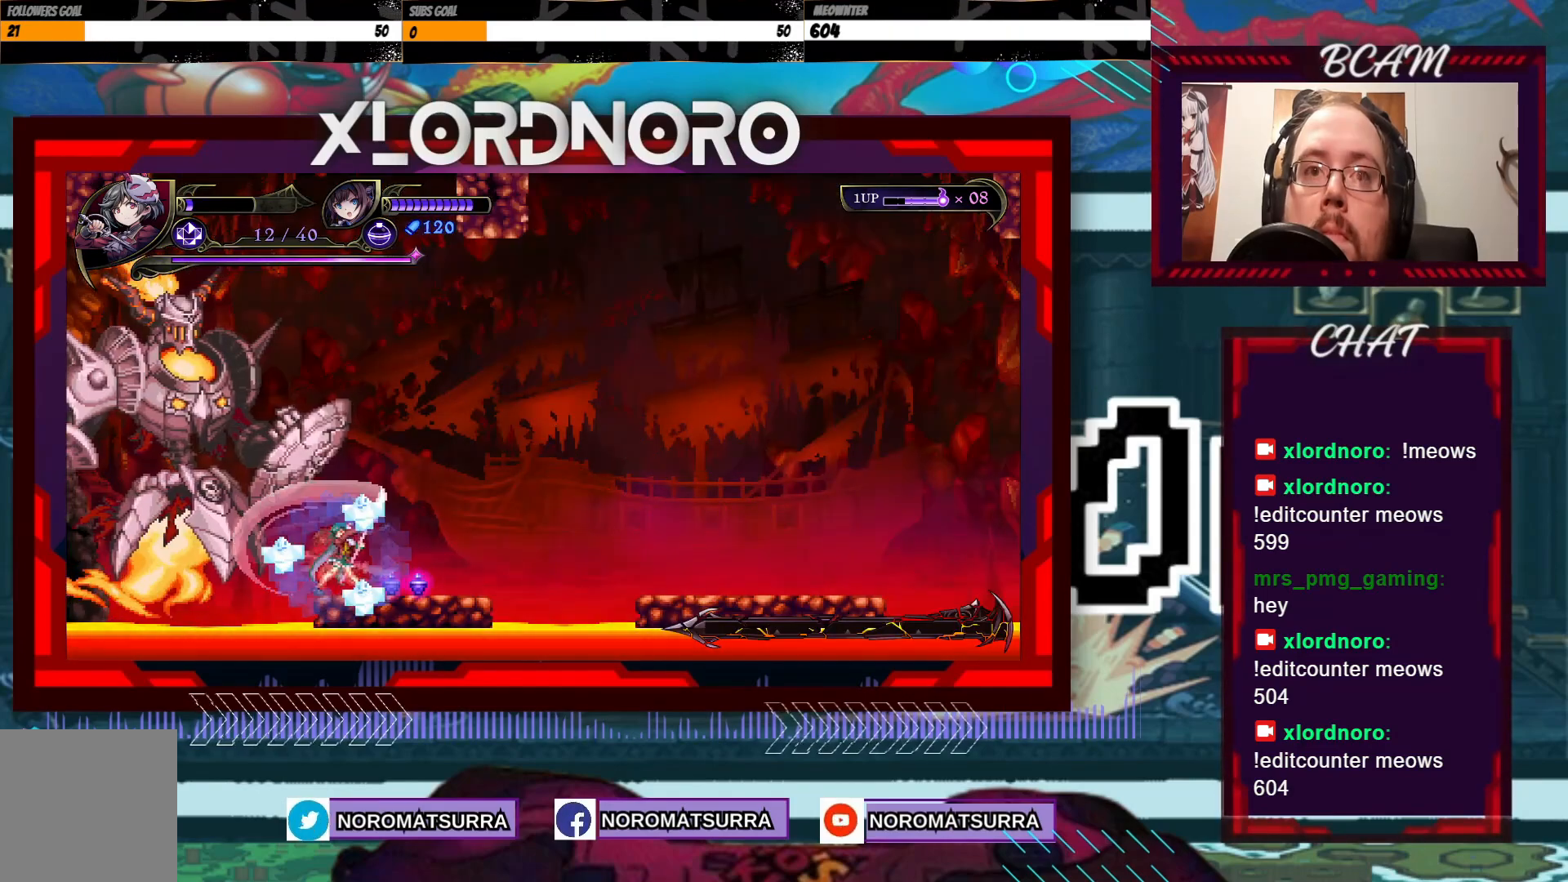
{"buttons": [], "left_stick": "center", "right_stick": "center", "events": [[133, "left_stick", "right"], [467, "left_stick", "center"]]}
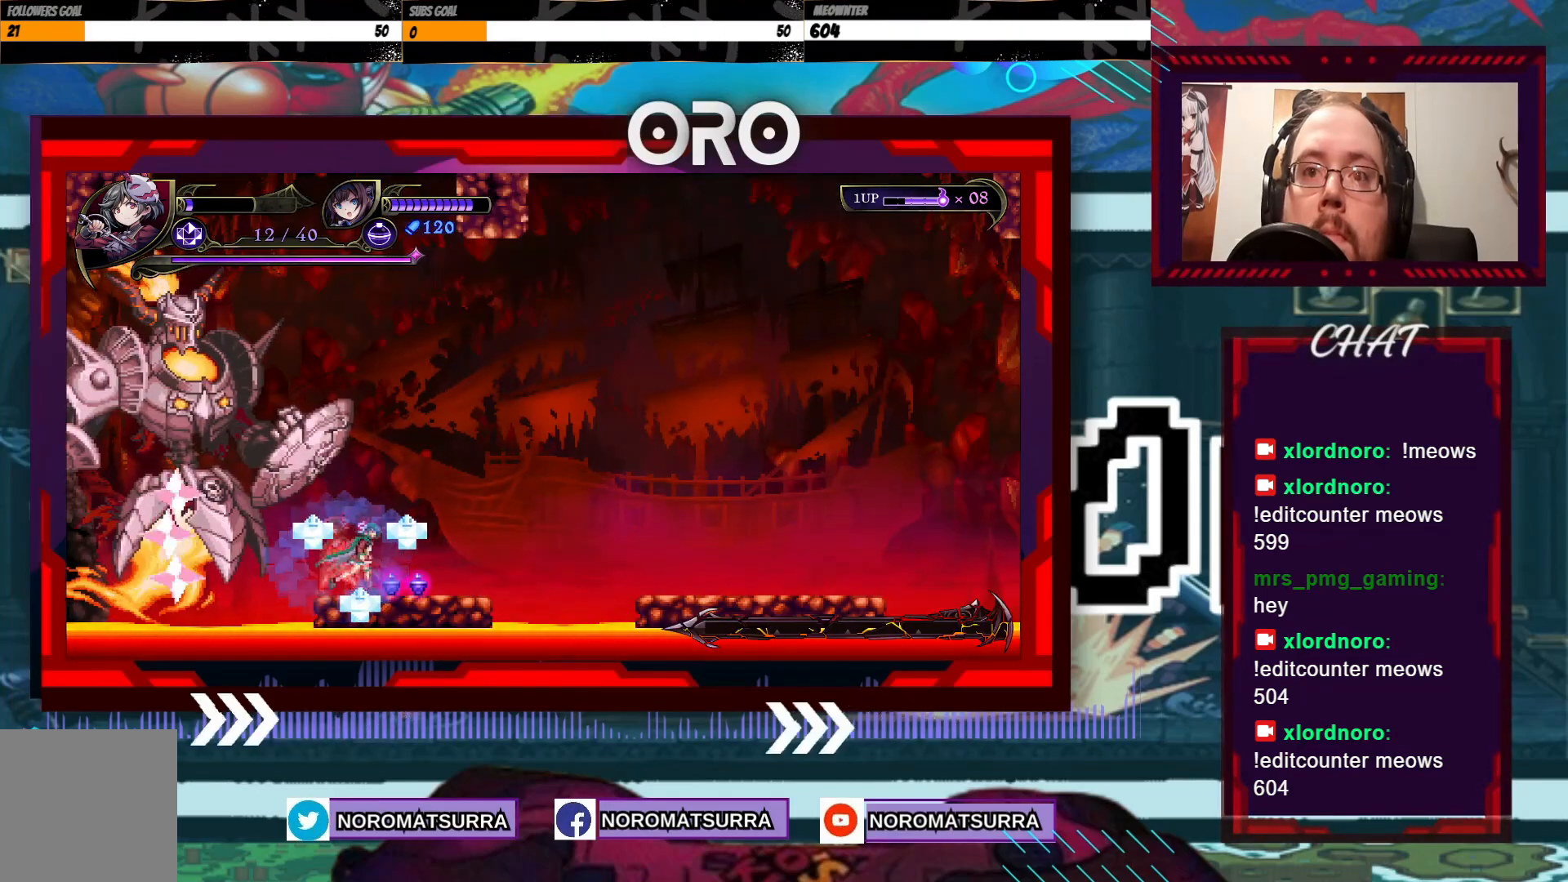
{"buttons": [], "left_stick": "center", "right_stick": "center", "events": [[333, "left_stick", "right"], [483, "left_stick", "center"]]}
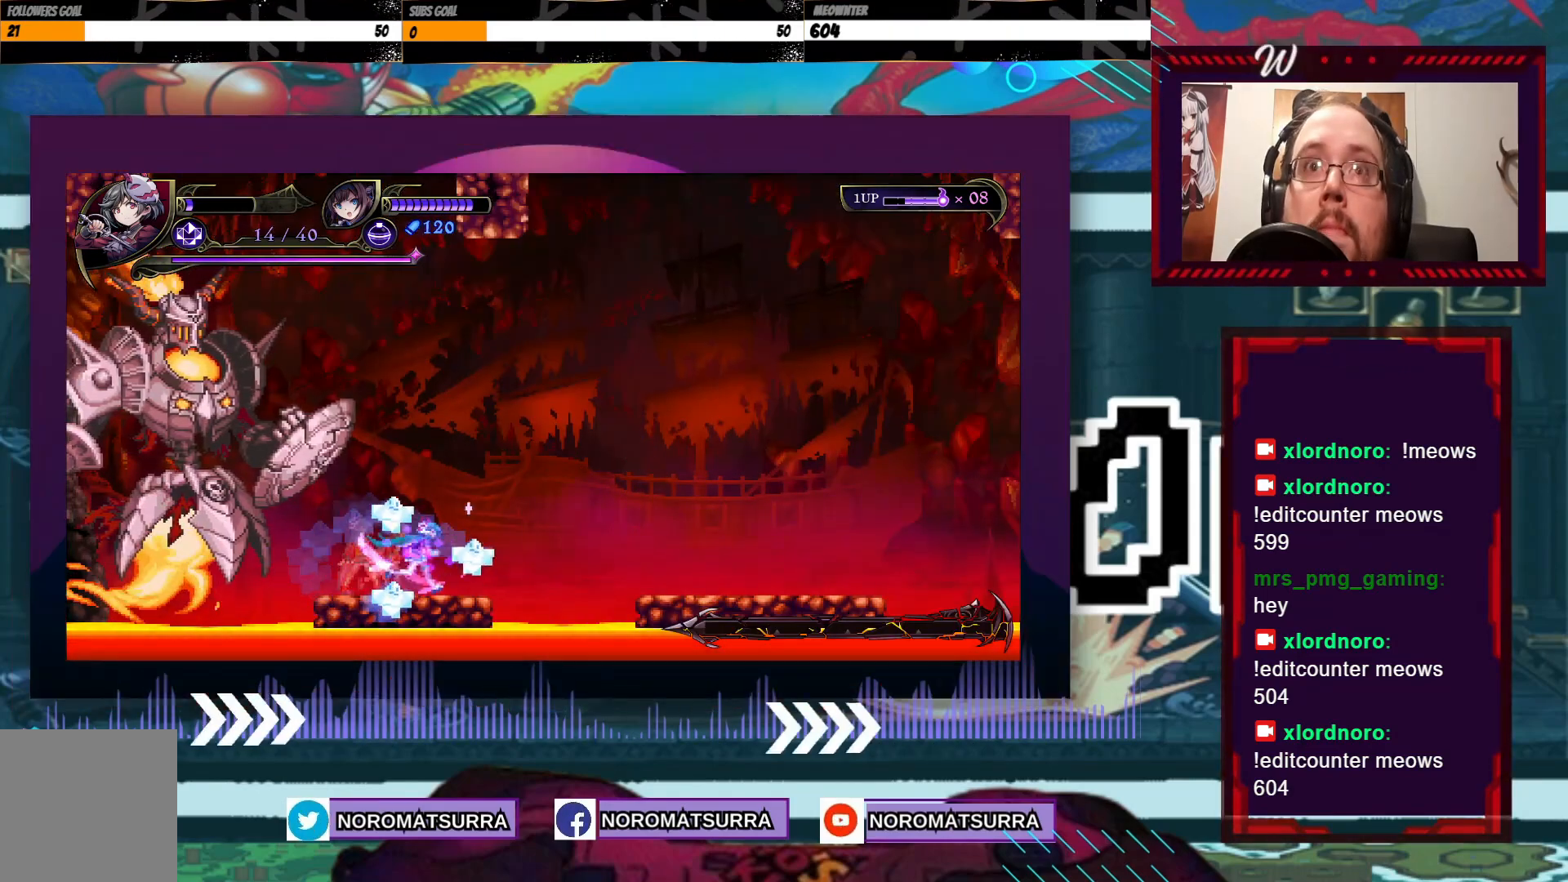
{"buttons": [], "left_stick": "center", "right_stick": "center", "events": []}
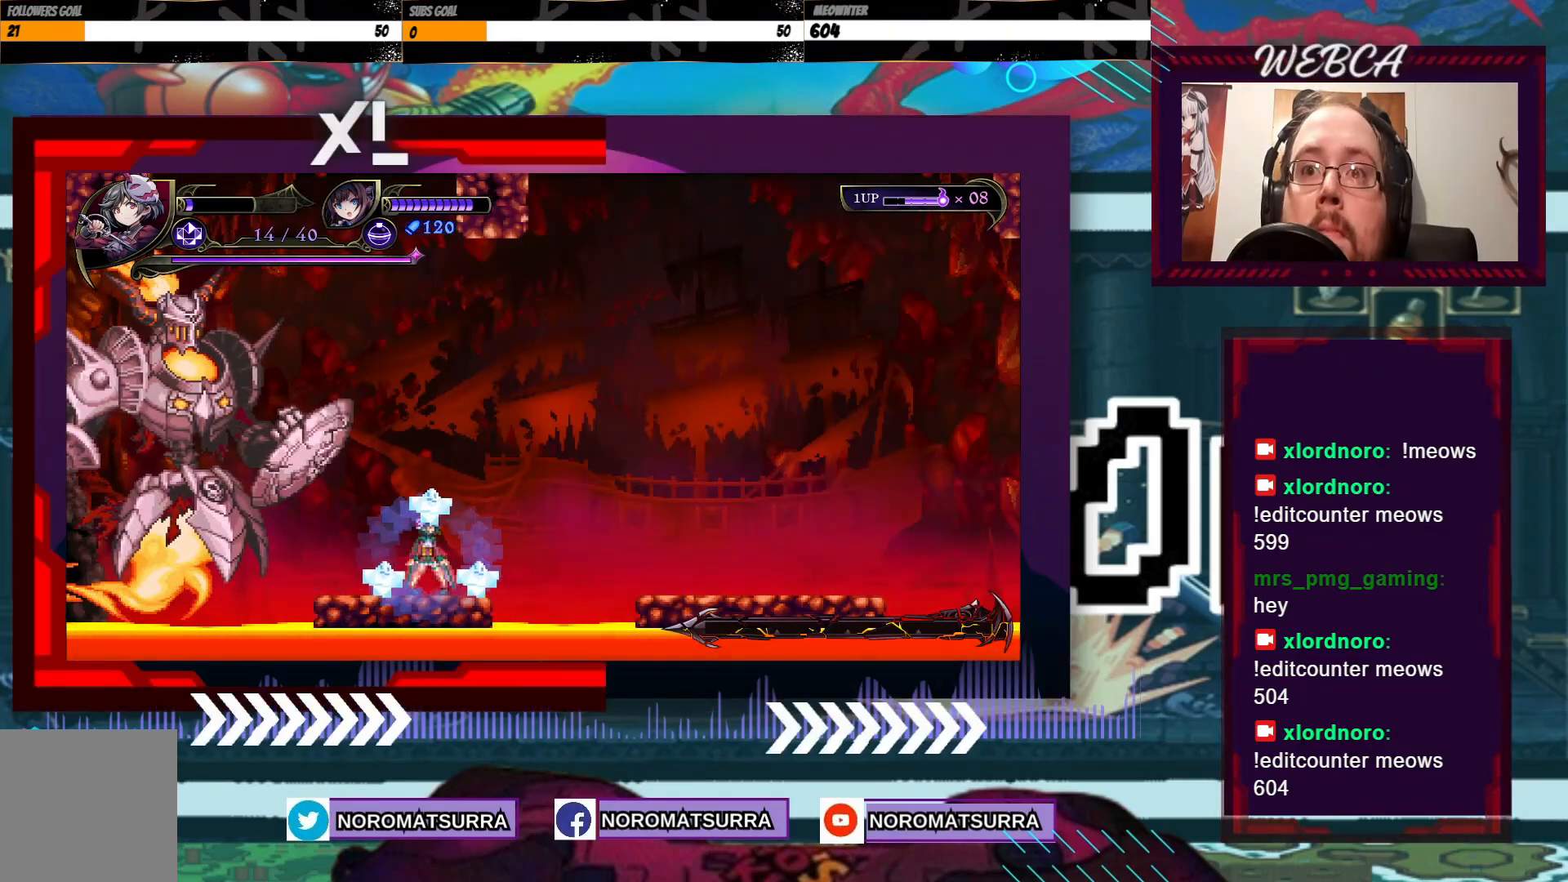
{"buttons": [], "left_stick": "center", "right_stick": "center"}